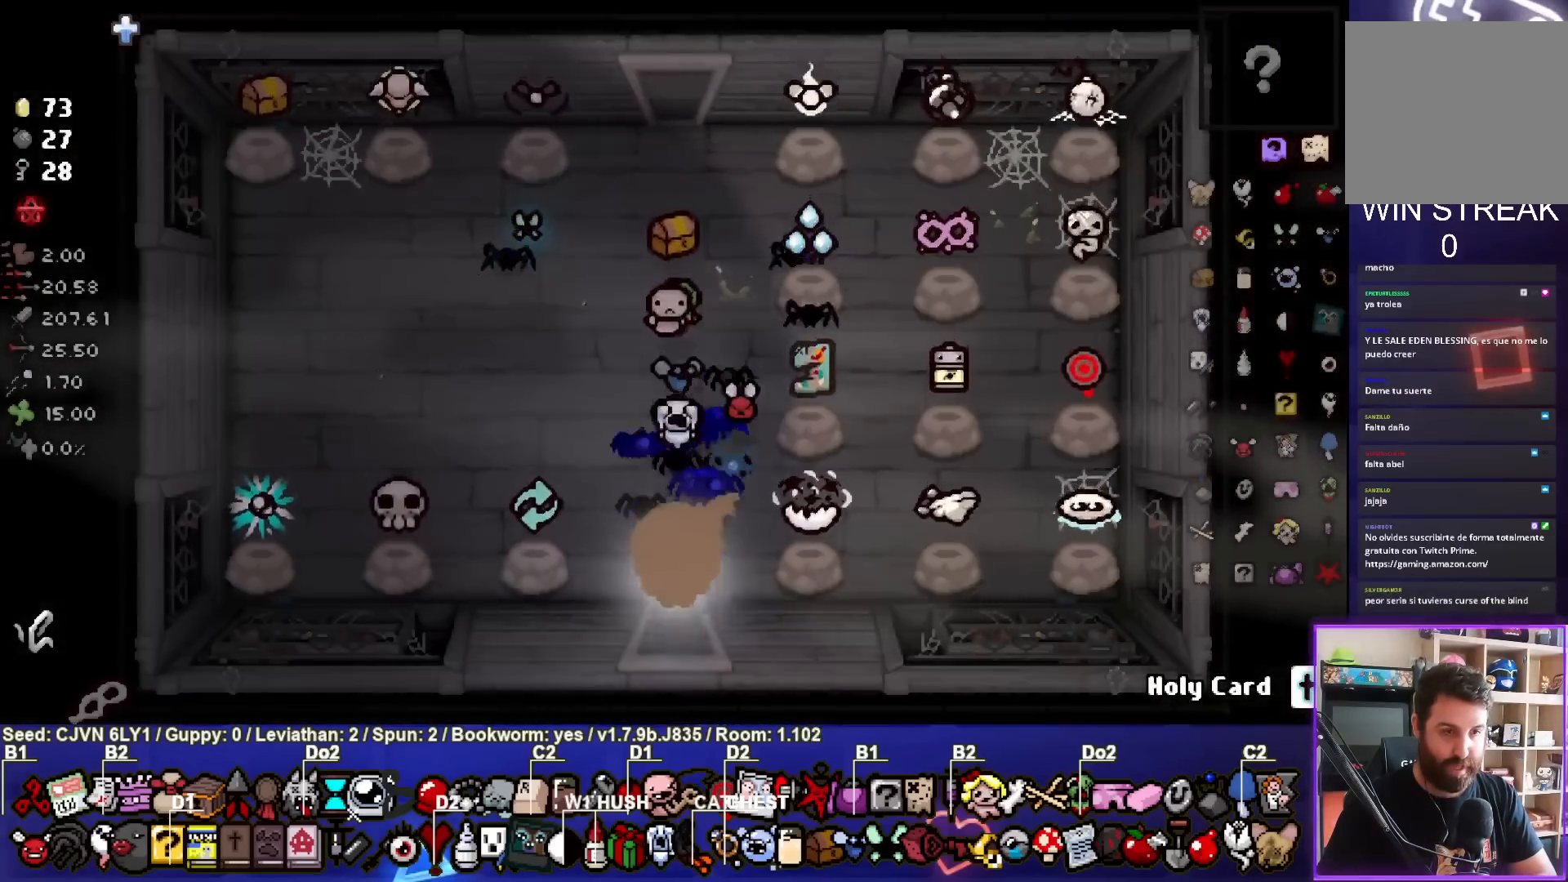
Gameplay with a controller (PlayStation layout); each line is a JSON object with the inputs held at the frame after it. "events" lists button and stick changes between this image and that frame as [ms after this image, input, new state], when the widget could be followed in between. Not read: right_stick.
{"buttons": [], "left_stick": "center", "events": [[150, "left_stick", "center"]]}
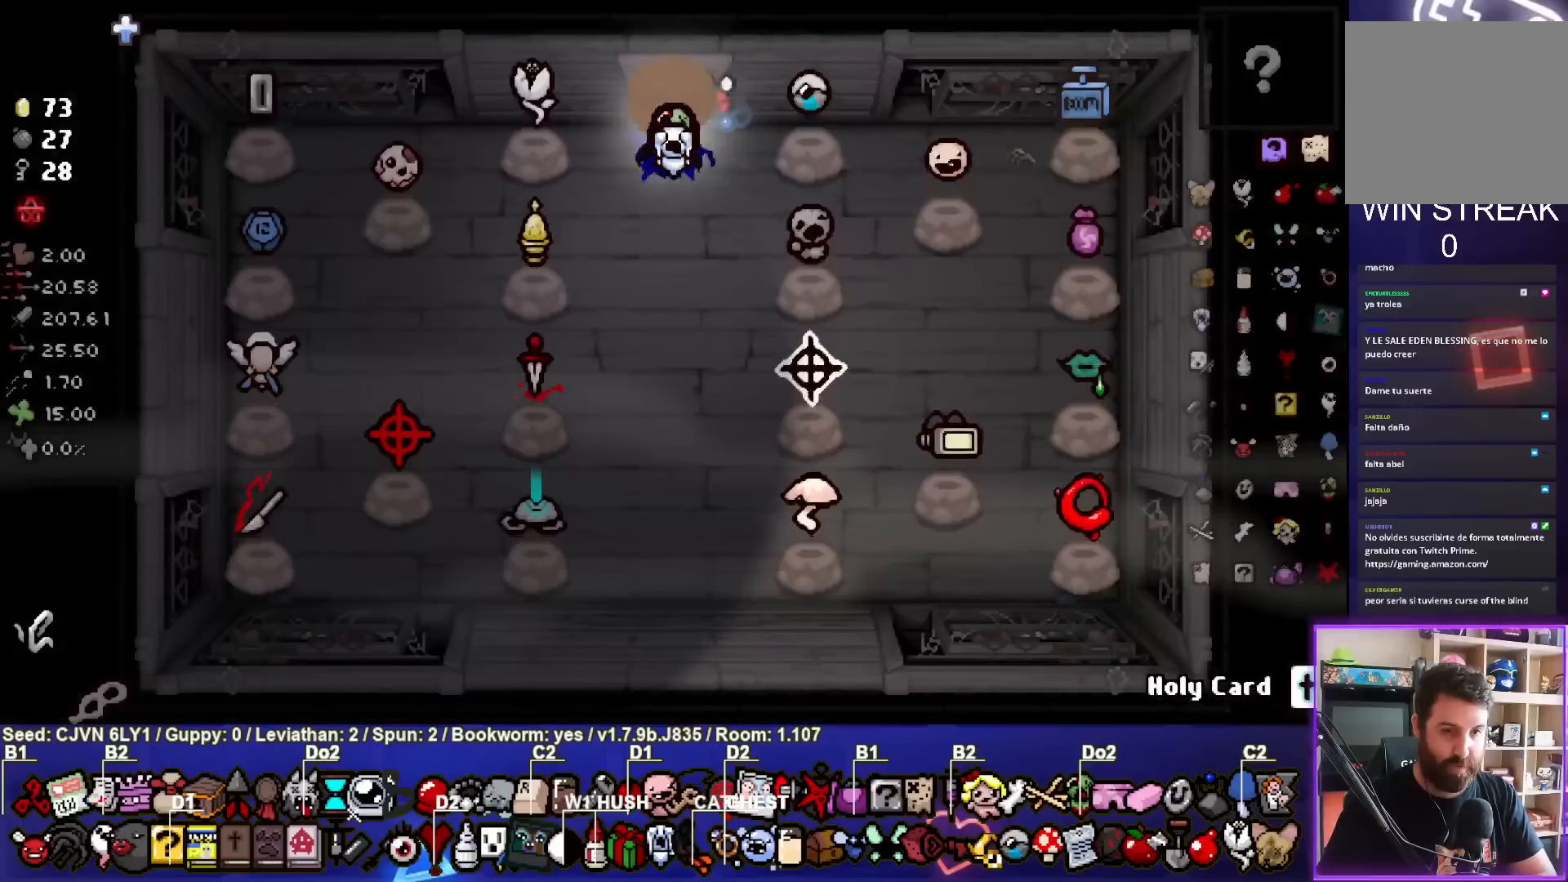
{"buttons": [], "left_stick": "center", "events": []}
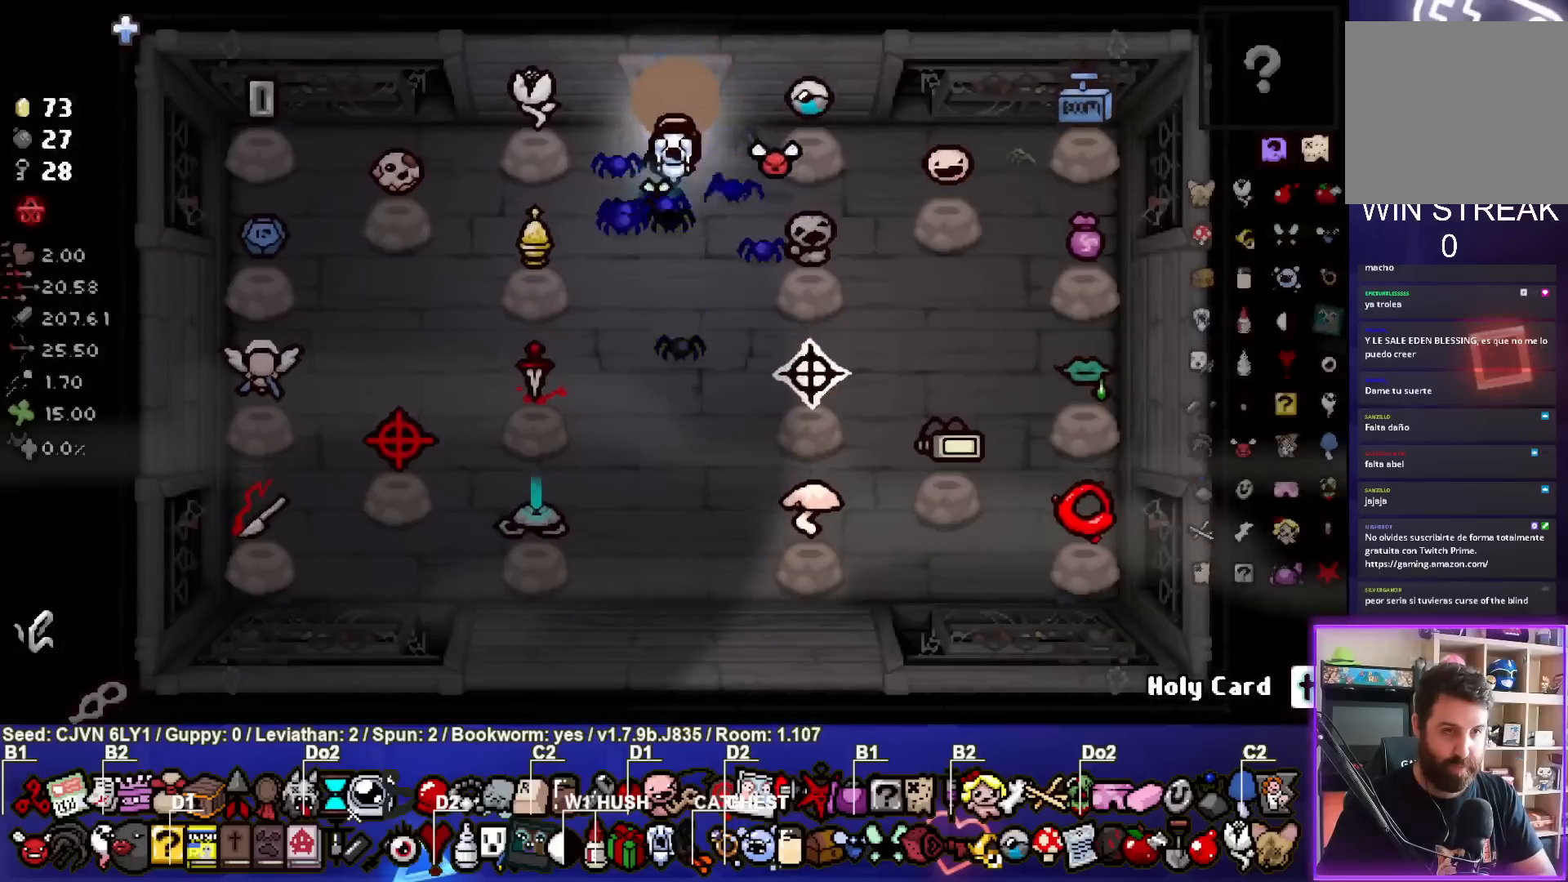
{"buttons": [], "left_stick": "left", "events": [[467, "left_stick", "left"]]}
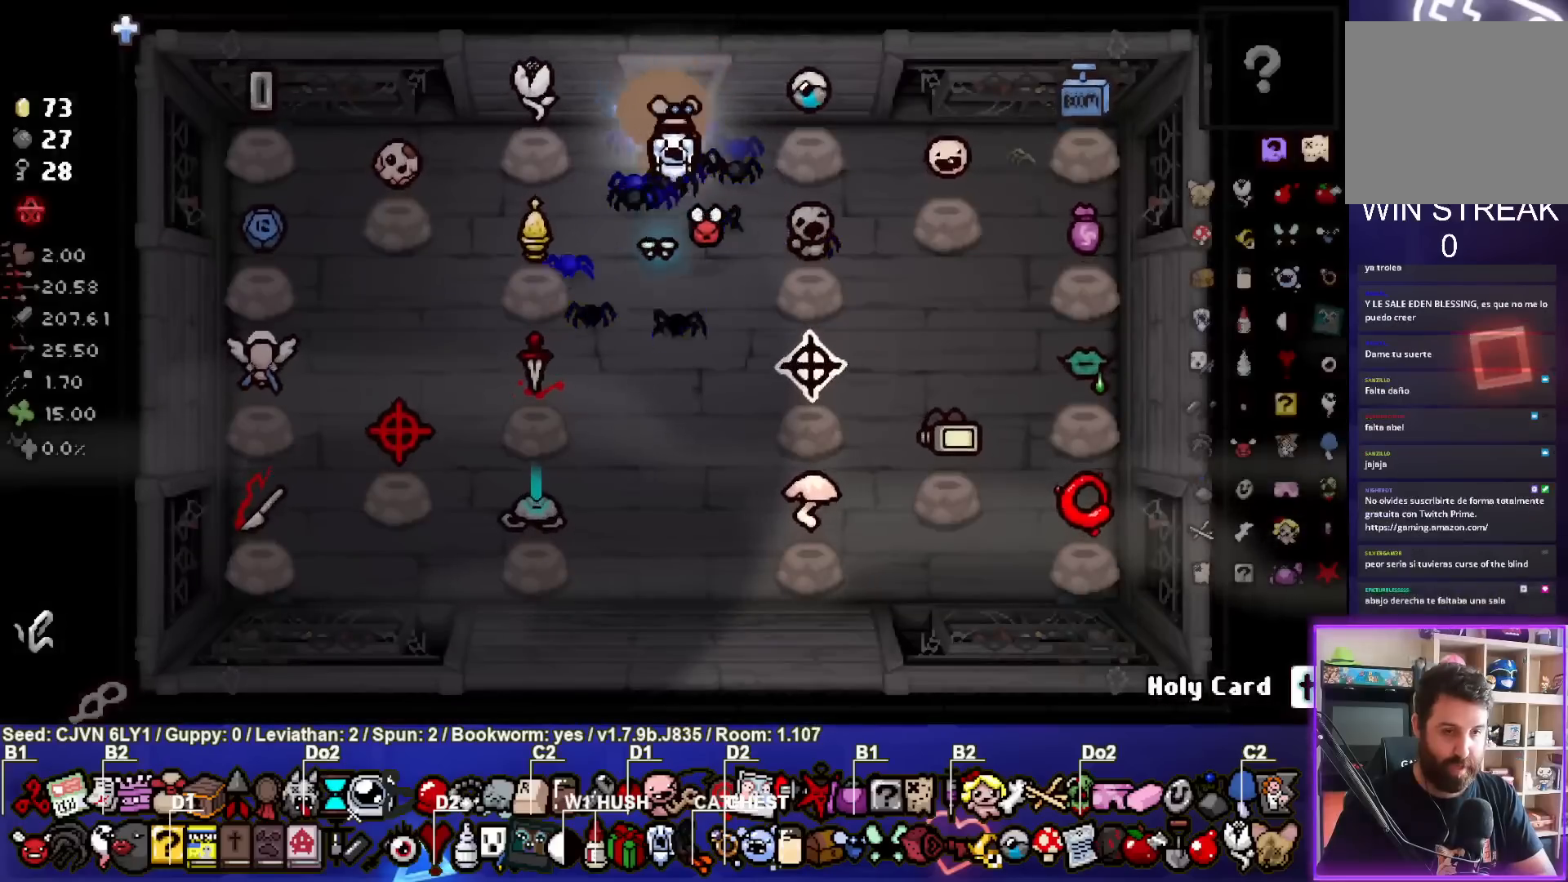
{"buttons": [], "left_stick": "center", "events": [[200, "left_stick", "center"]]}
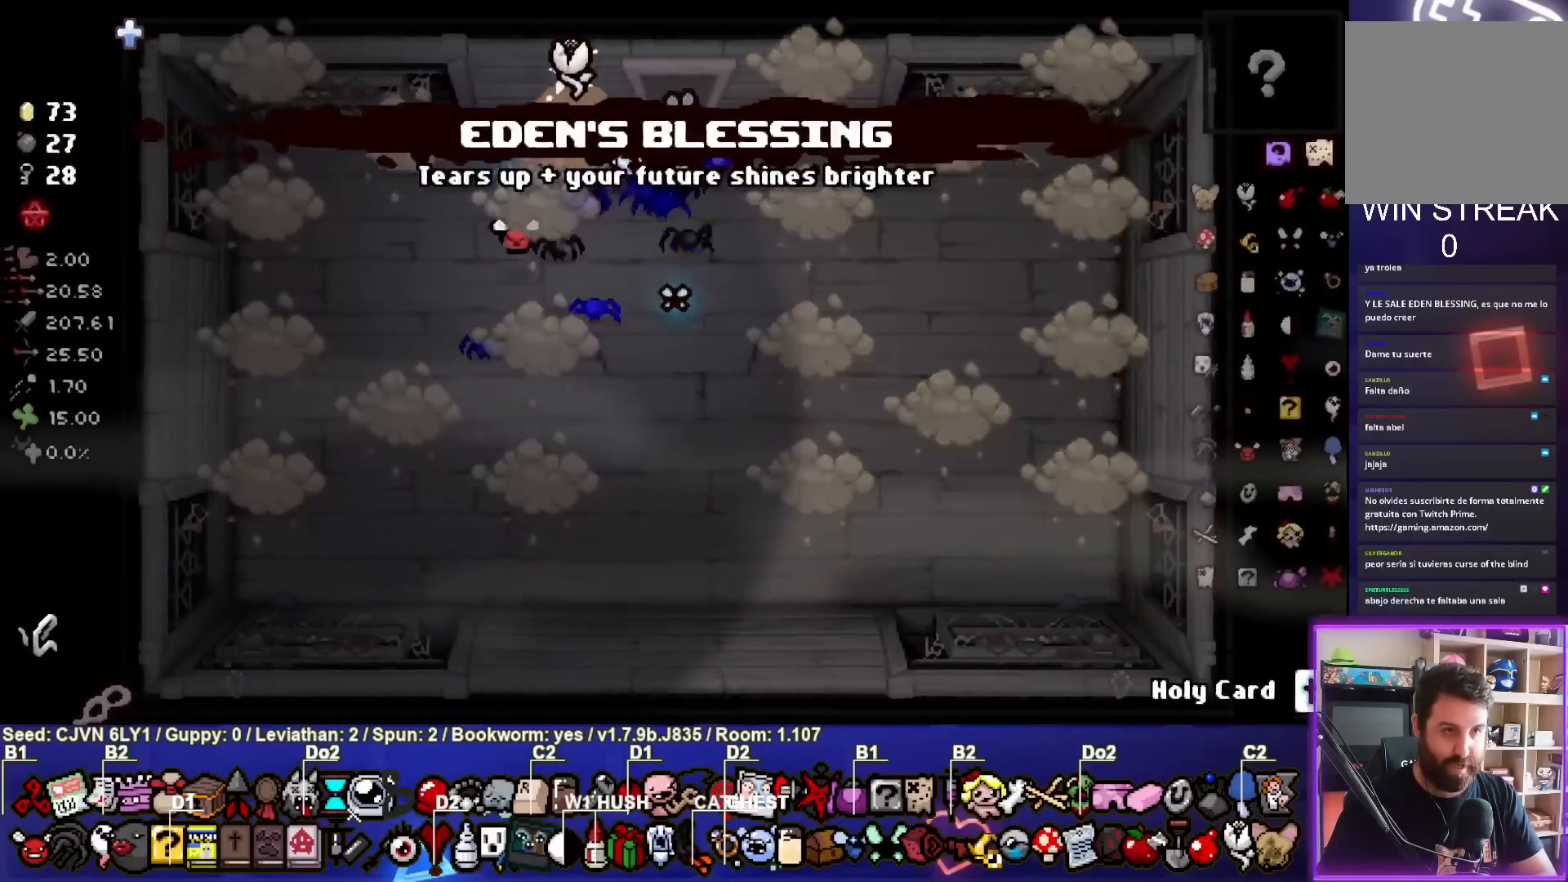
{"buttons": [], "left_stick": "center", "events": []}
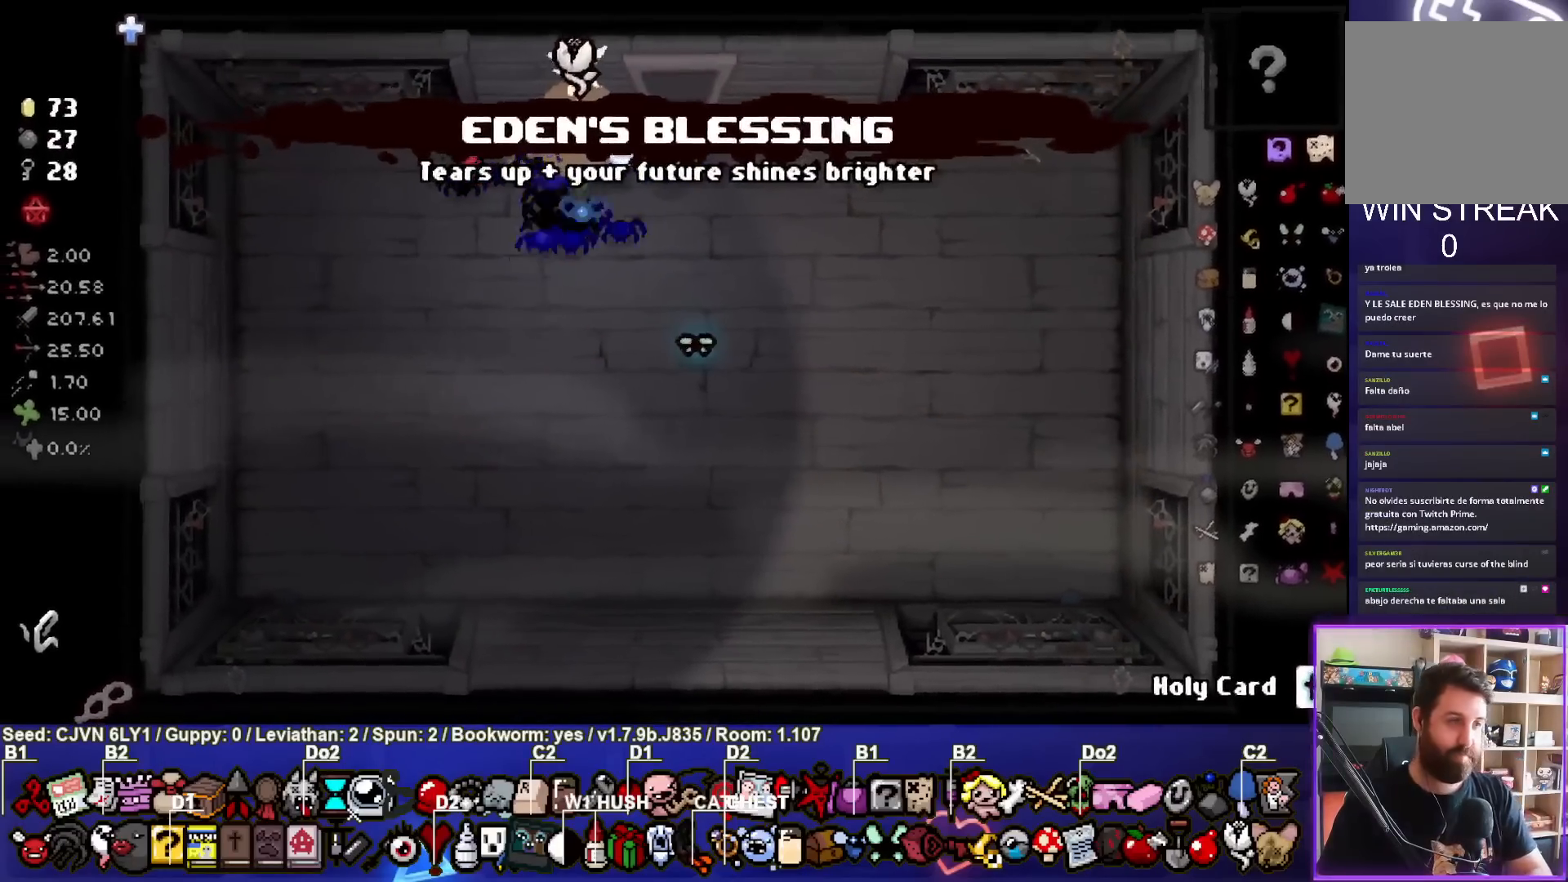
{"buttons": [], "left_stick": "center", "events": []}
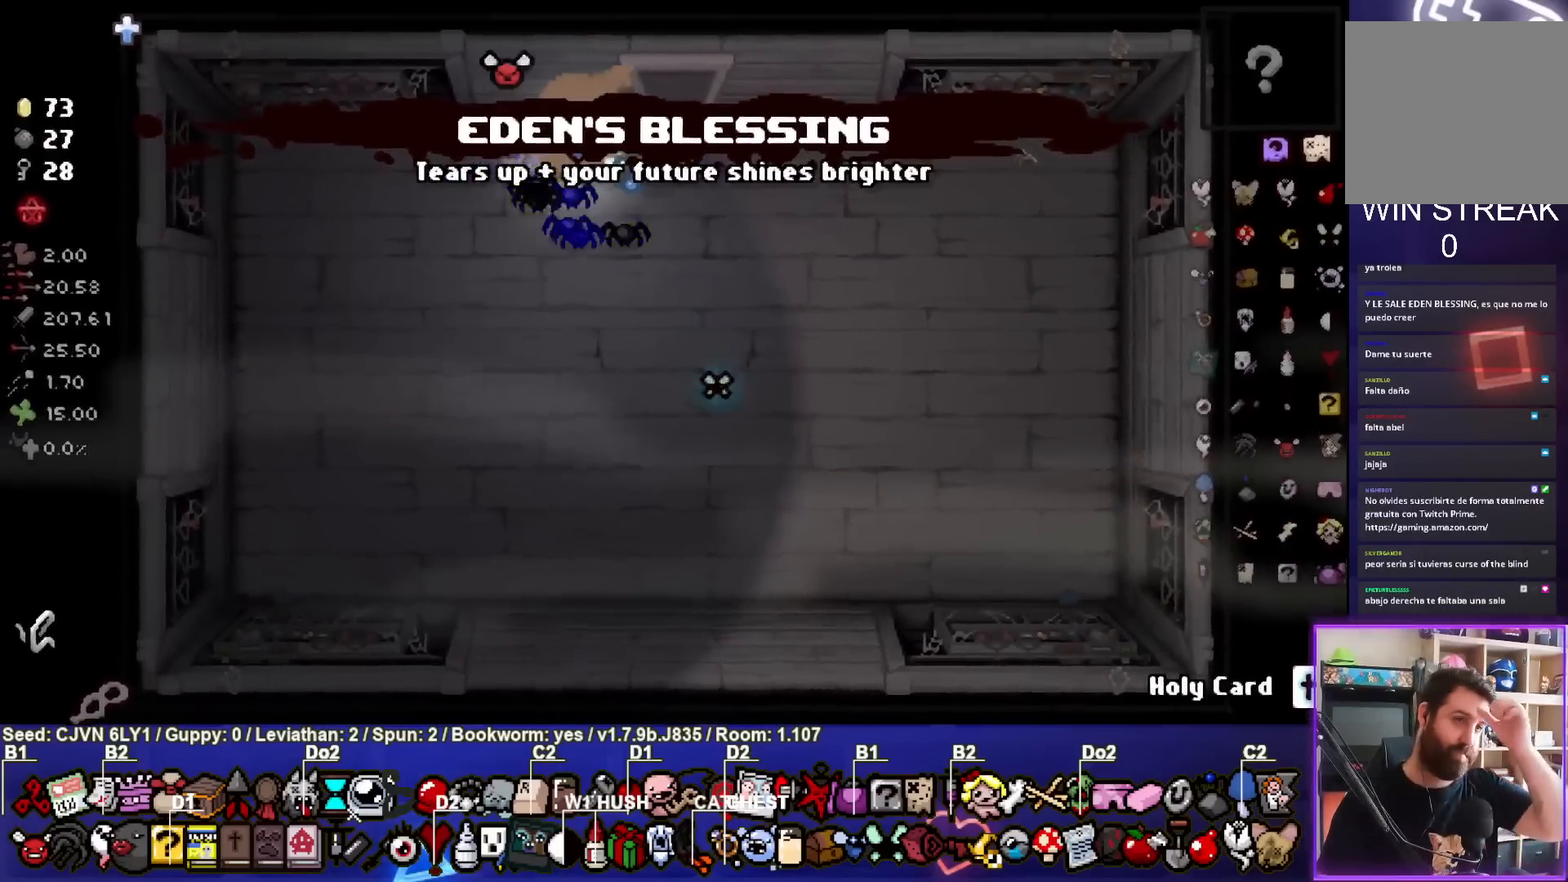
{"buttons": [], "left_stick": "center", "events": []}
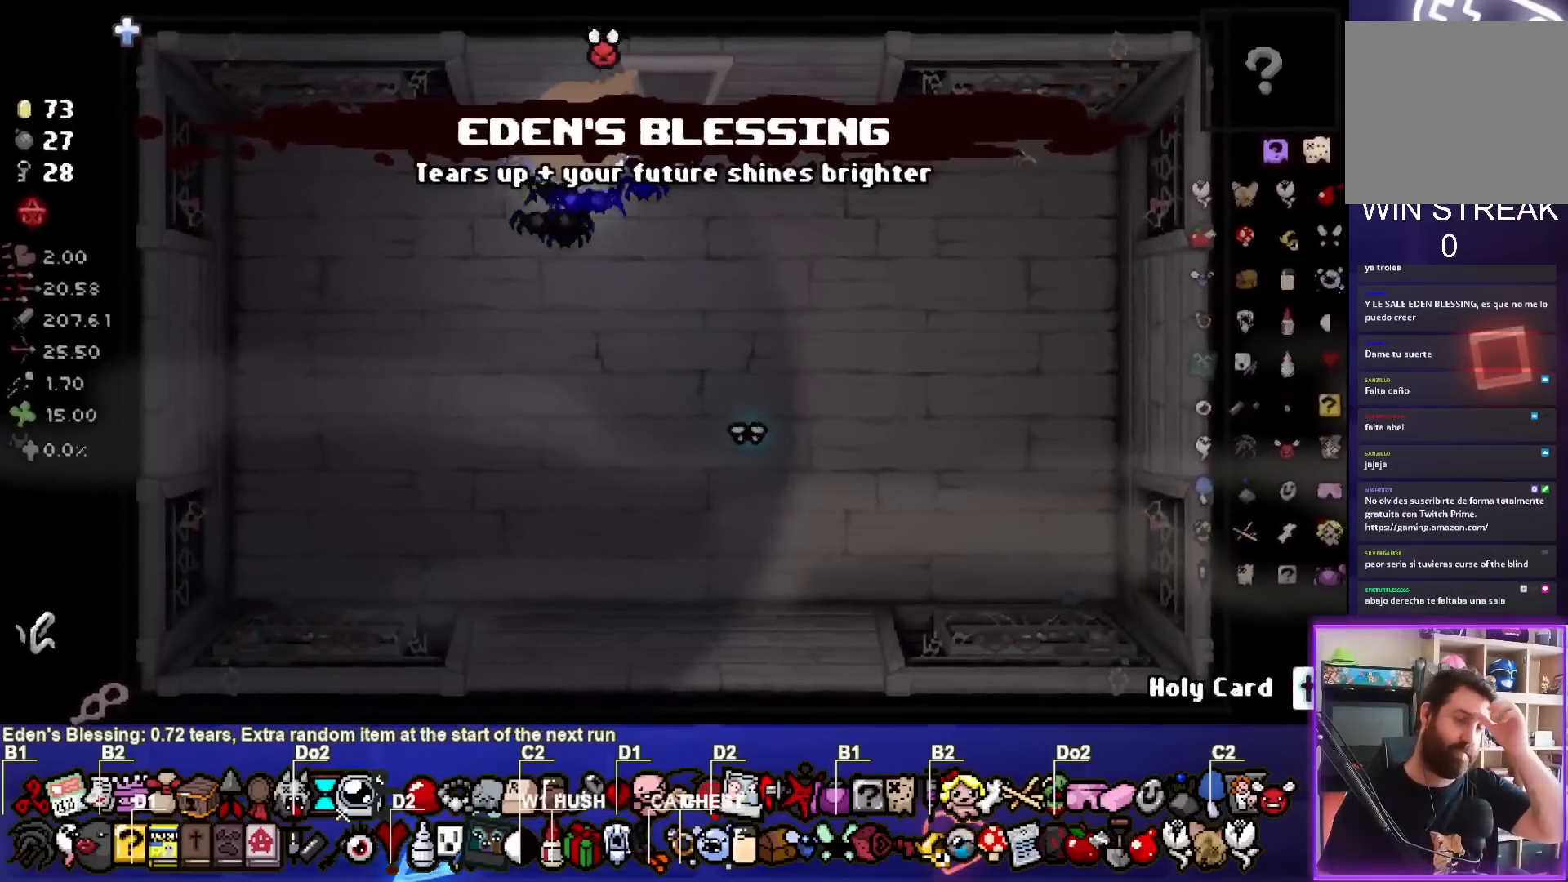
{"buttons": [], "left_stick": "center", "events": []}
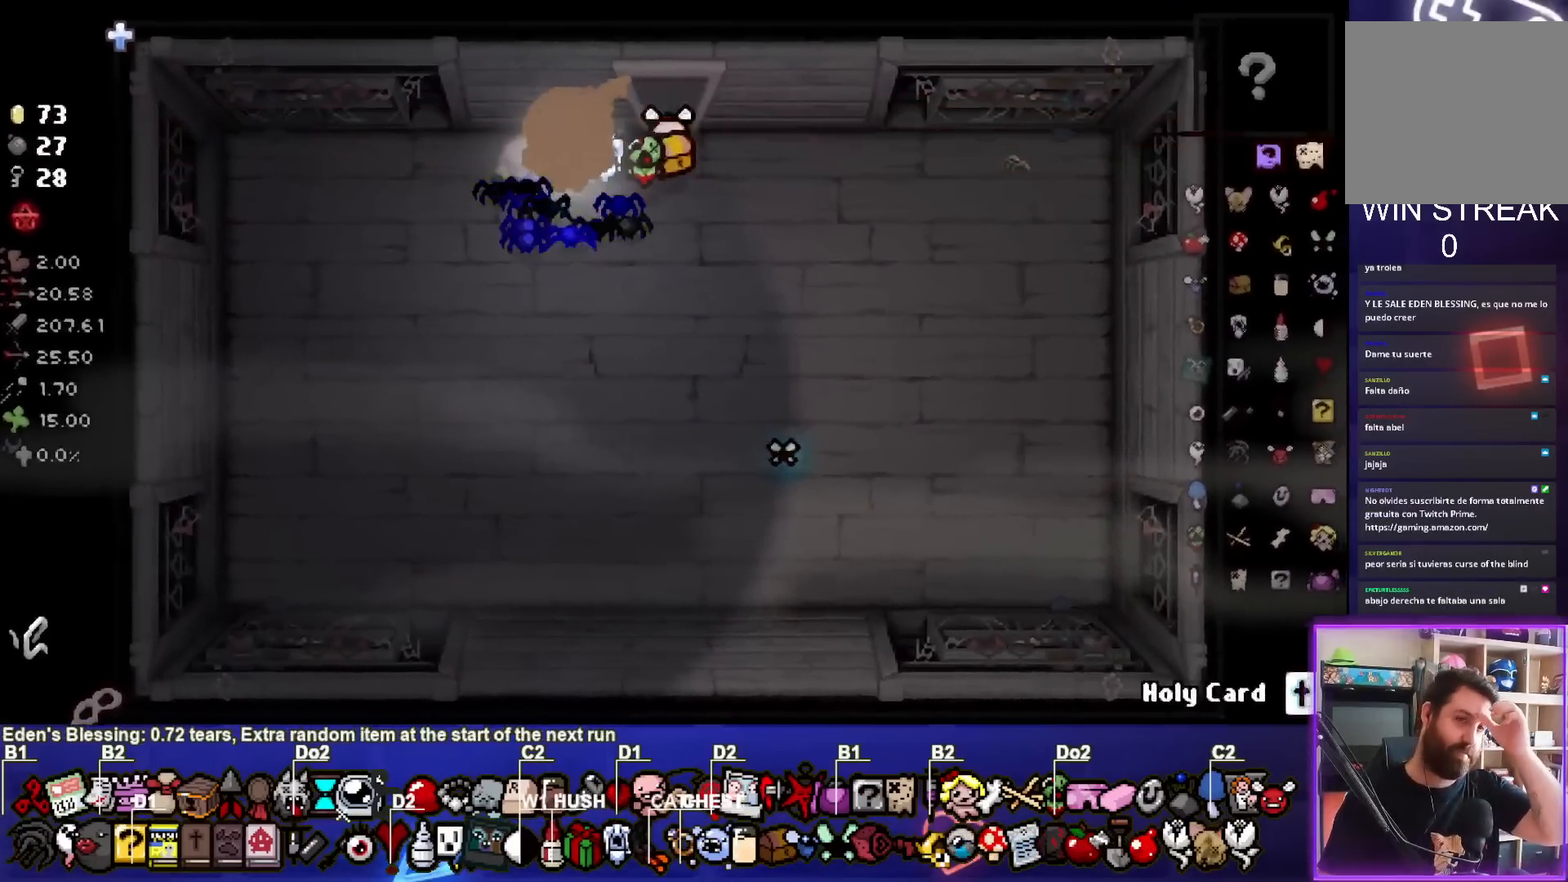
{"buttons": [], "left_stick": "center", "events": []}
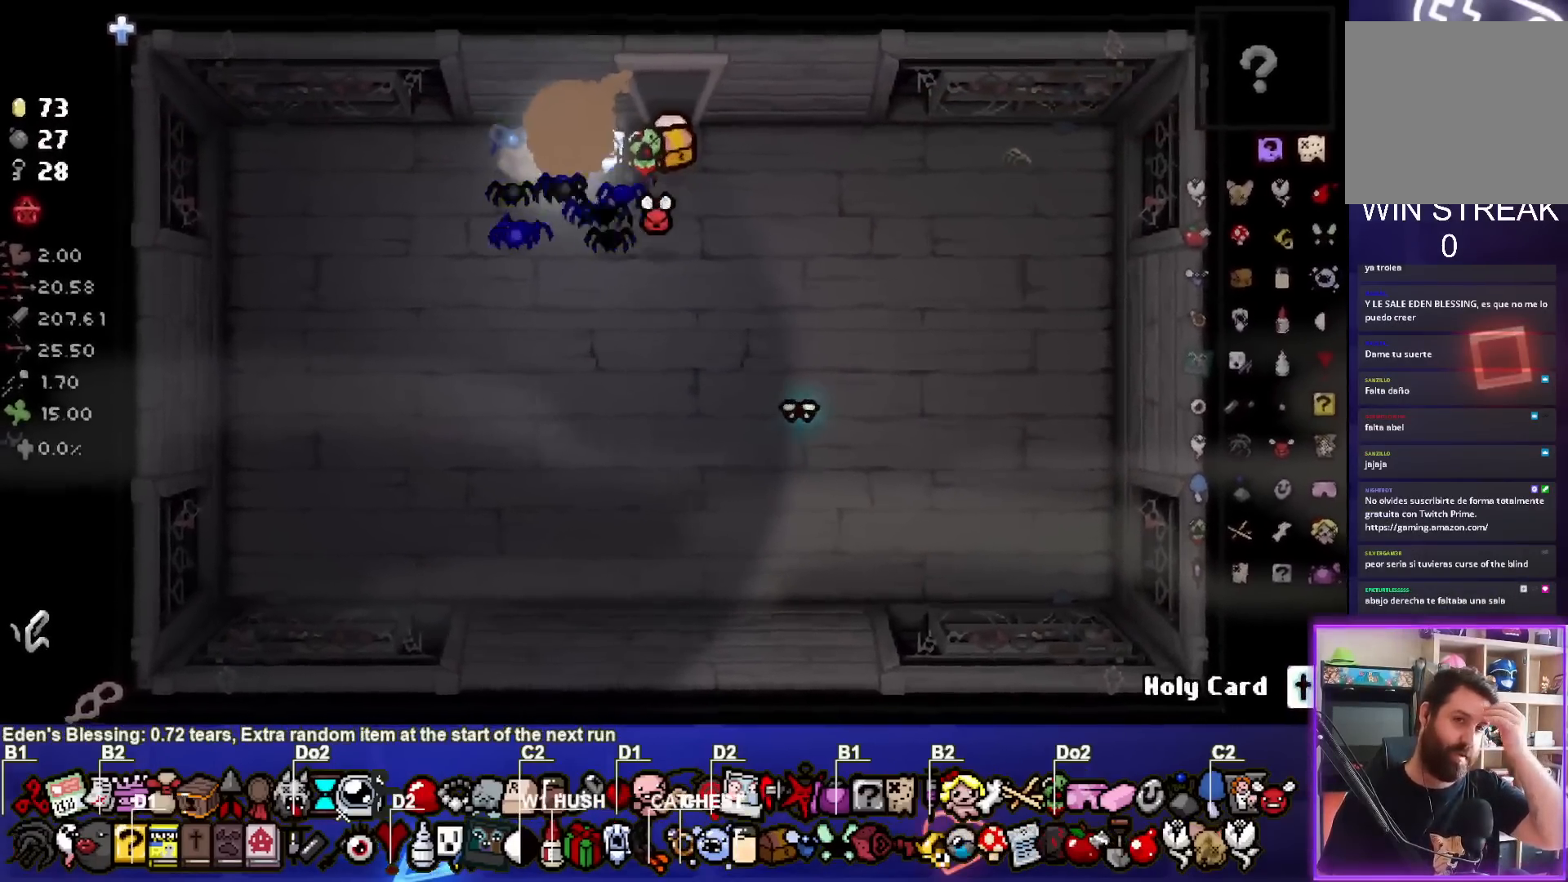
{"buttons": [], "left_stick": "center", "events": []}
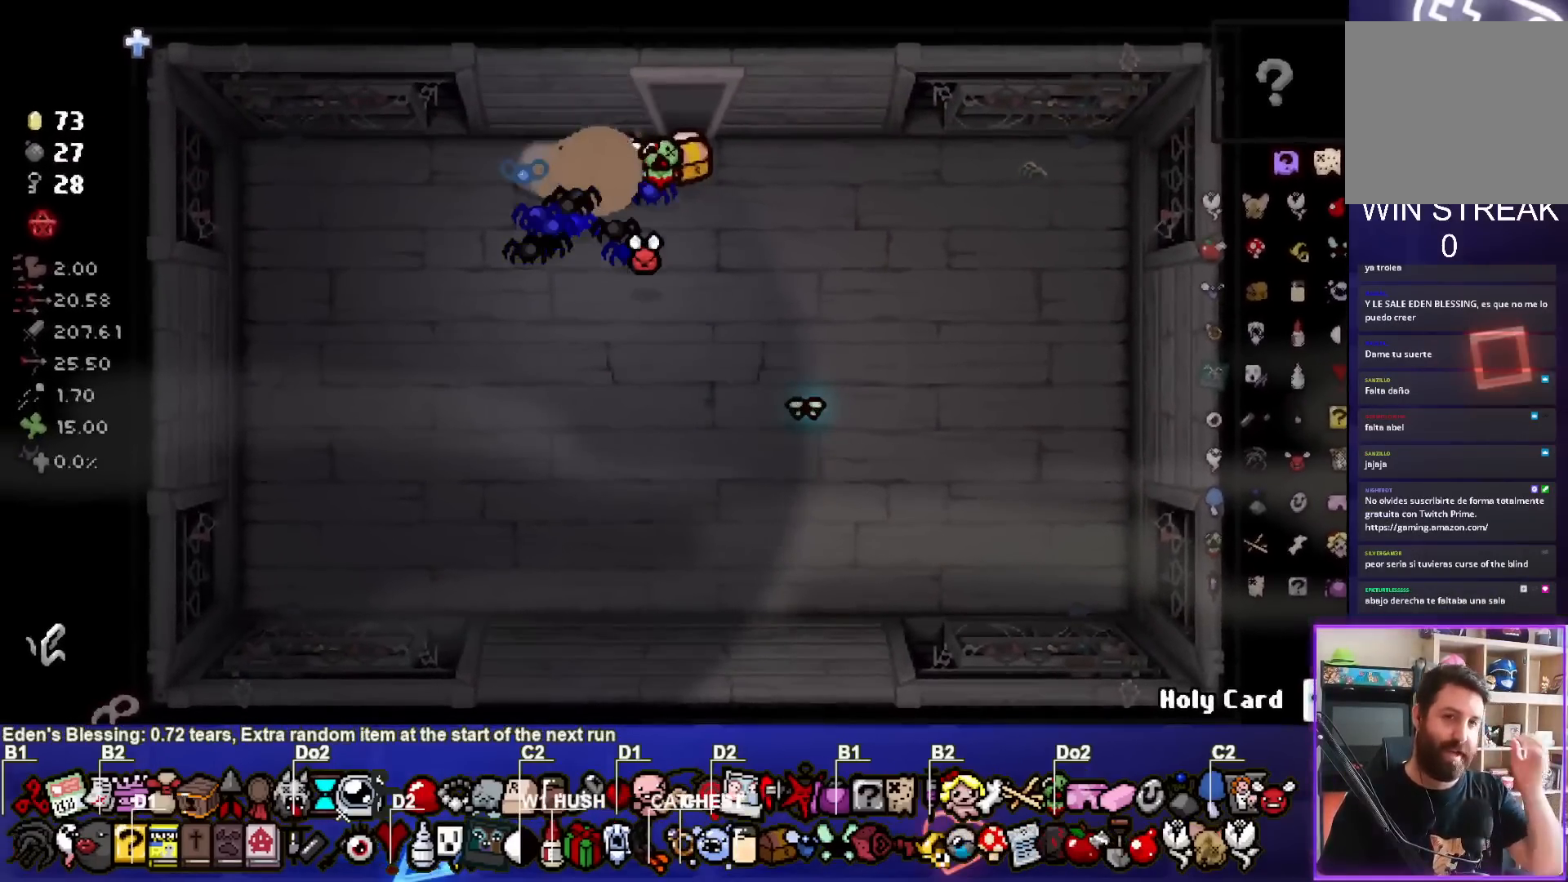
{"buttons": [], "left_stick": "center", "events": []}
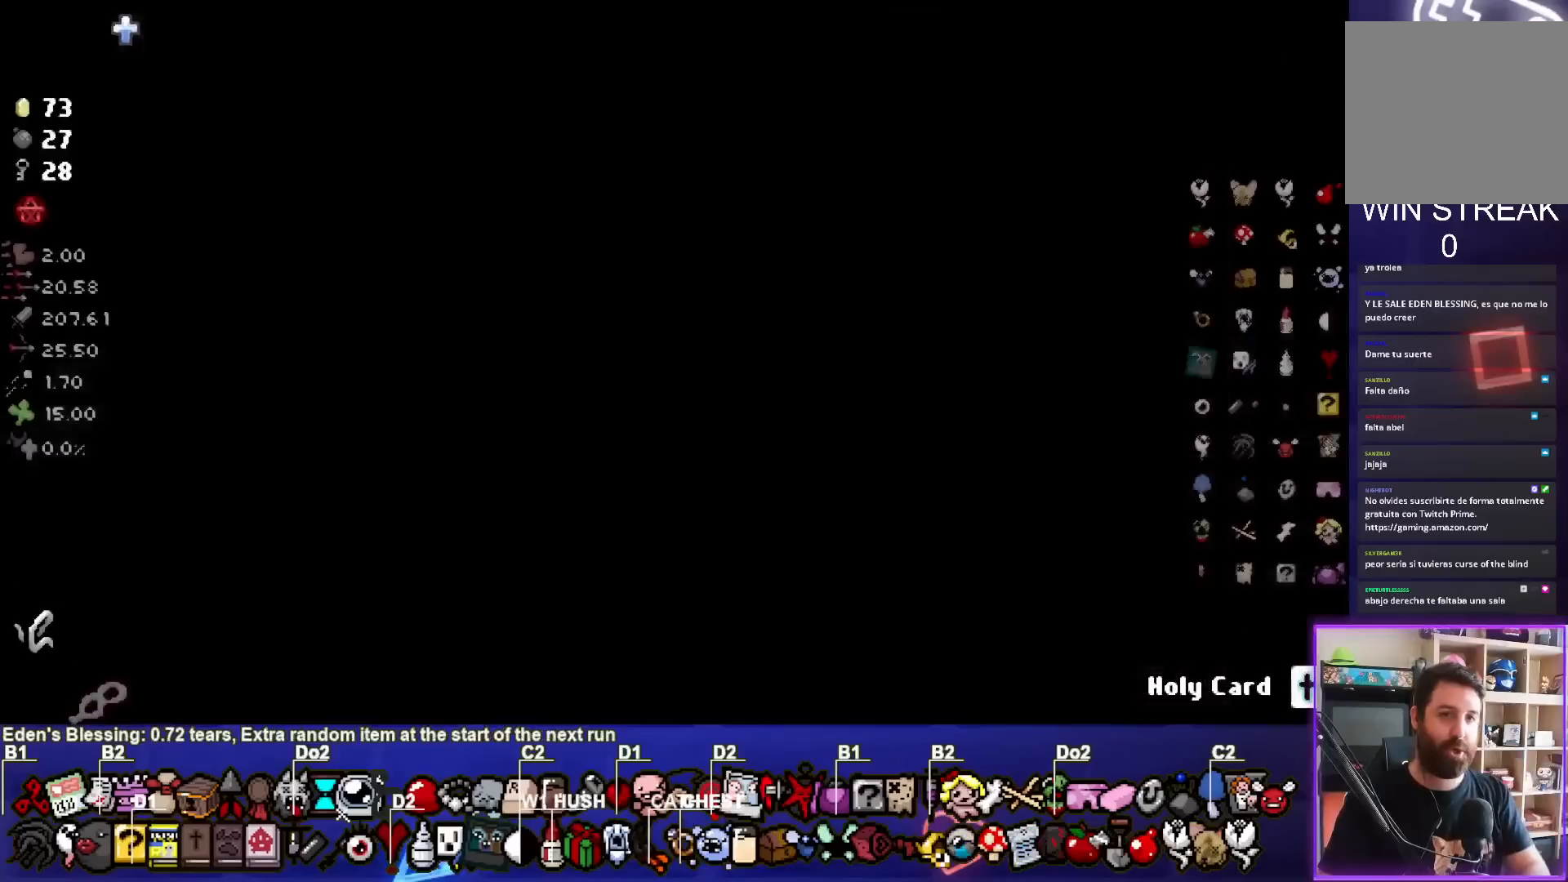
{"buttons": [], "left_stick": "center", "events": []}
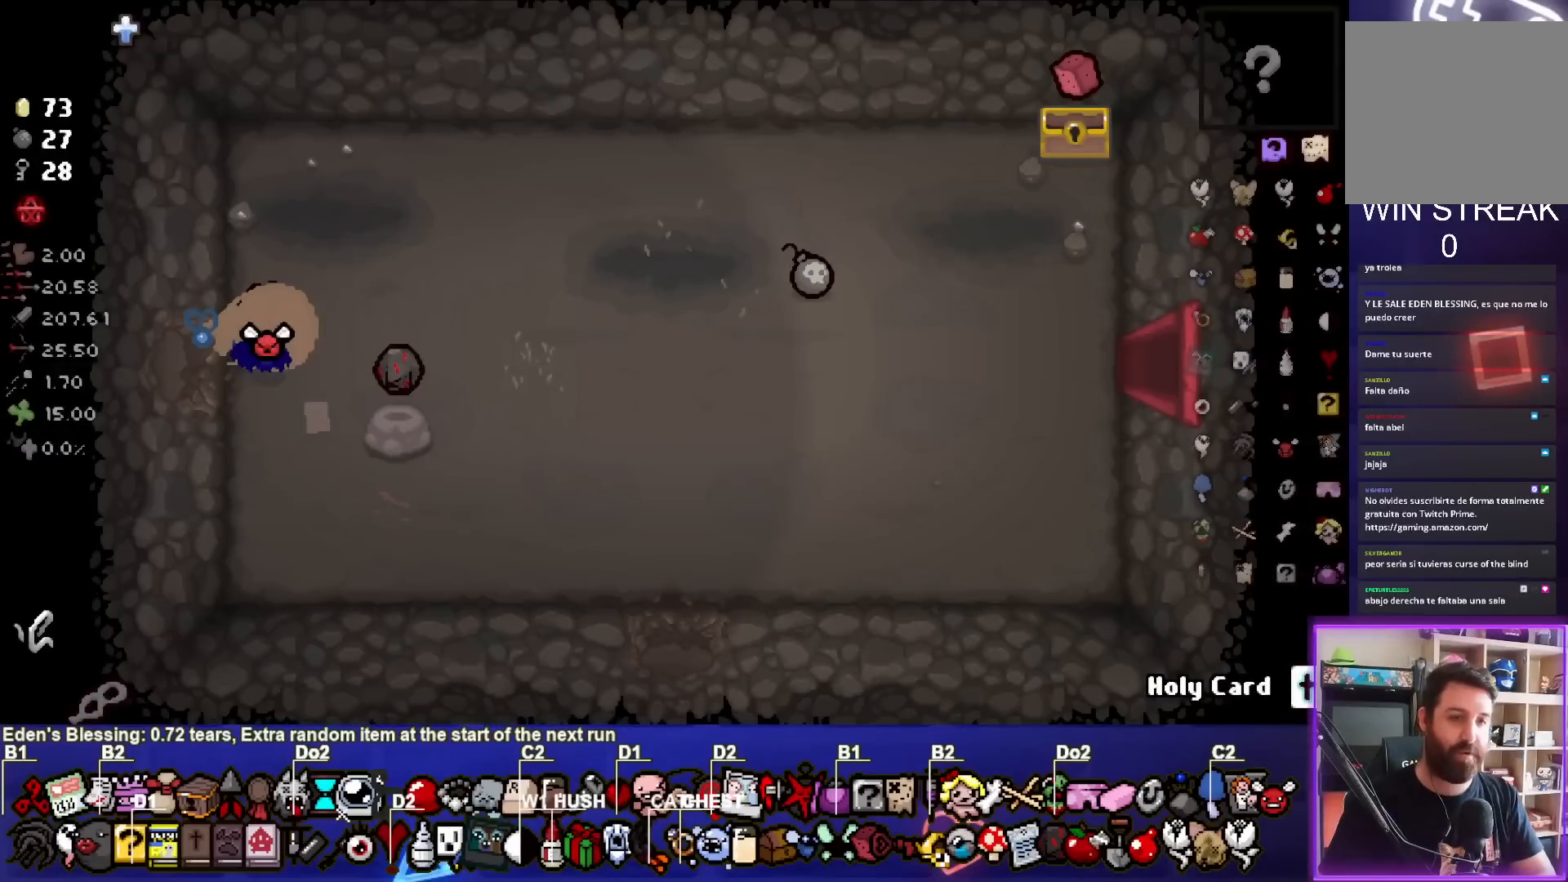
{"buttons": [], "left_stick": "right", "events": [[433, "left_stick", "right"]]}
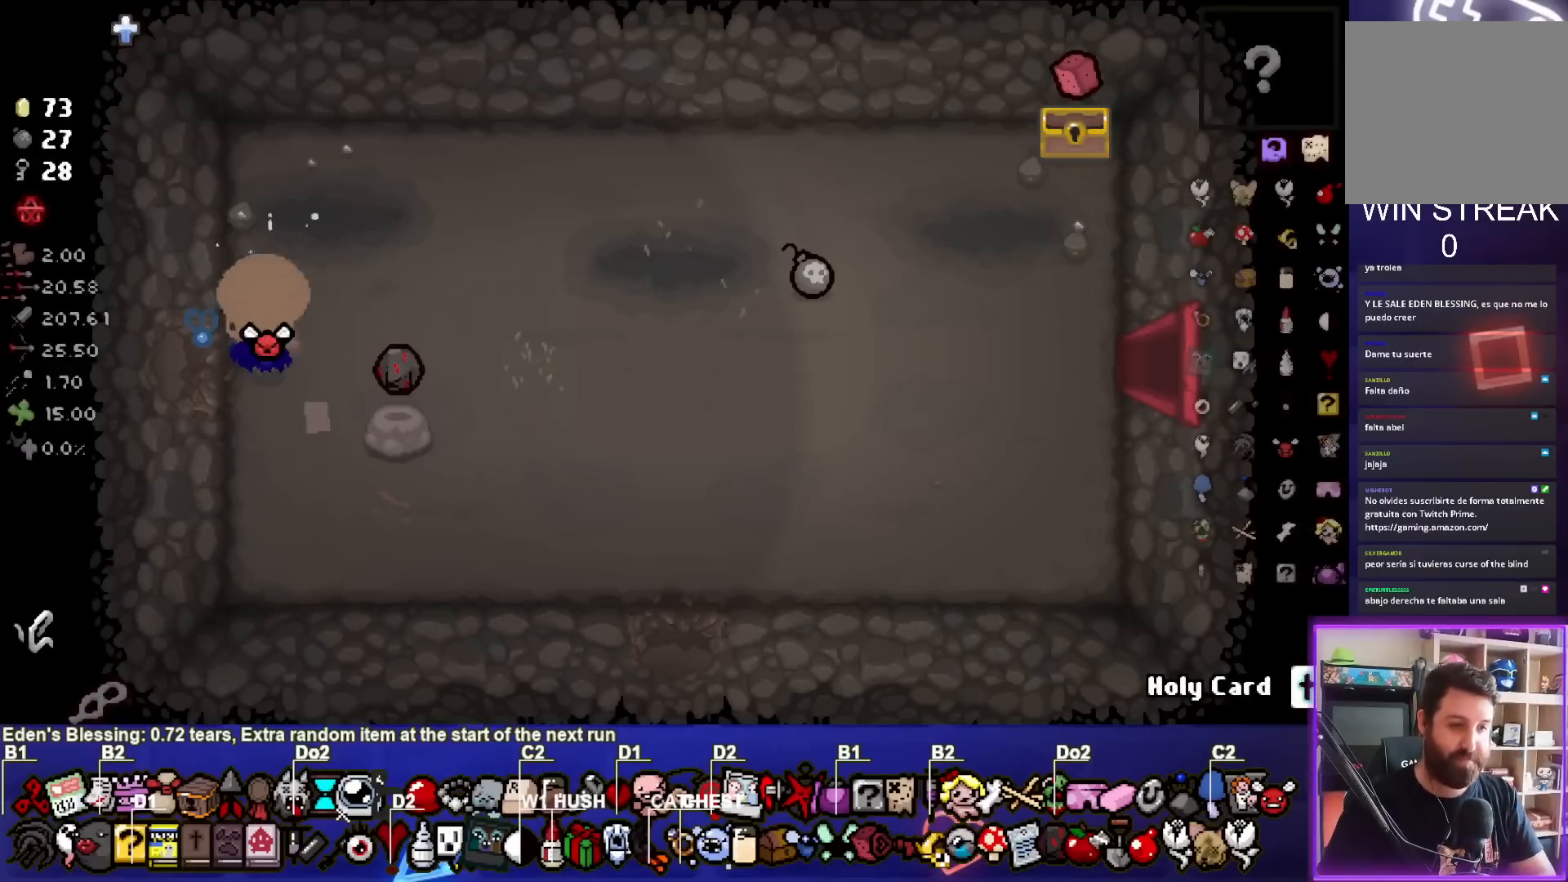
{"buttons": [], "left_stick": "right", "events": []}
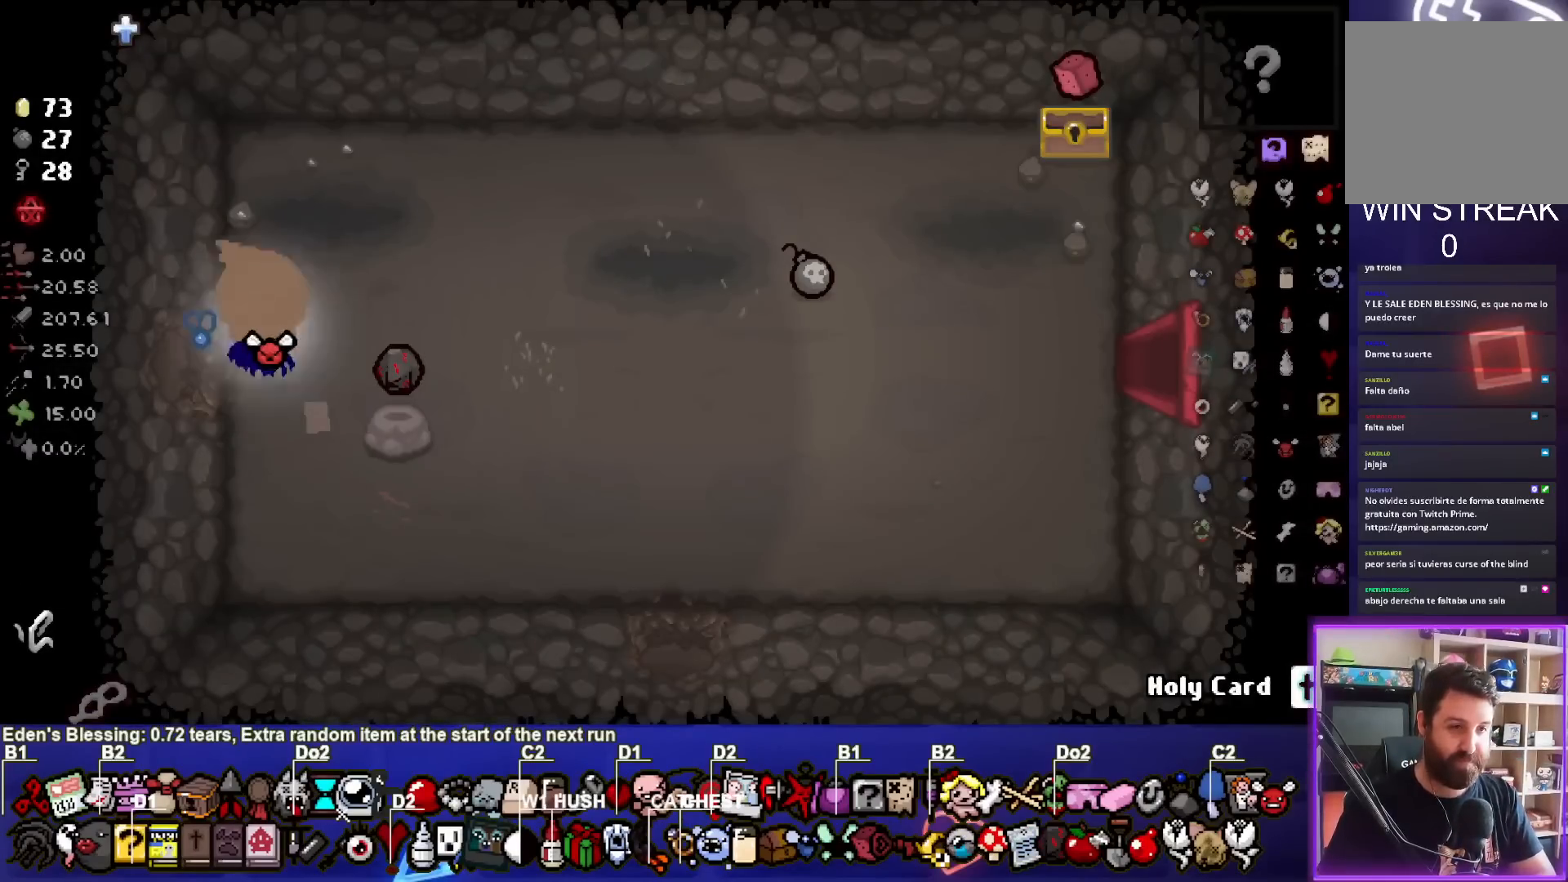
{"buttons": [], "left_stick": "right", "events": []}
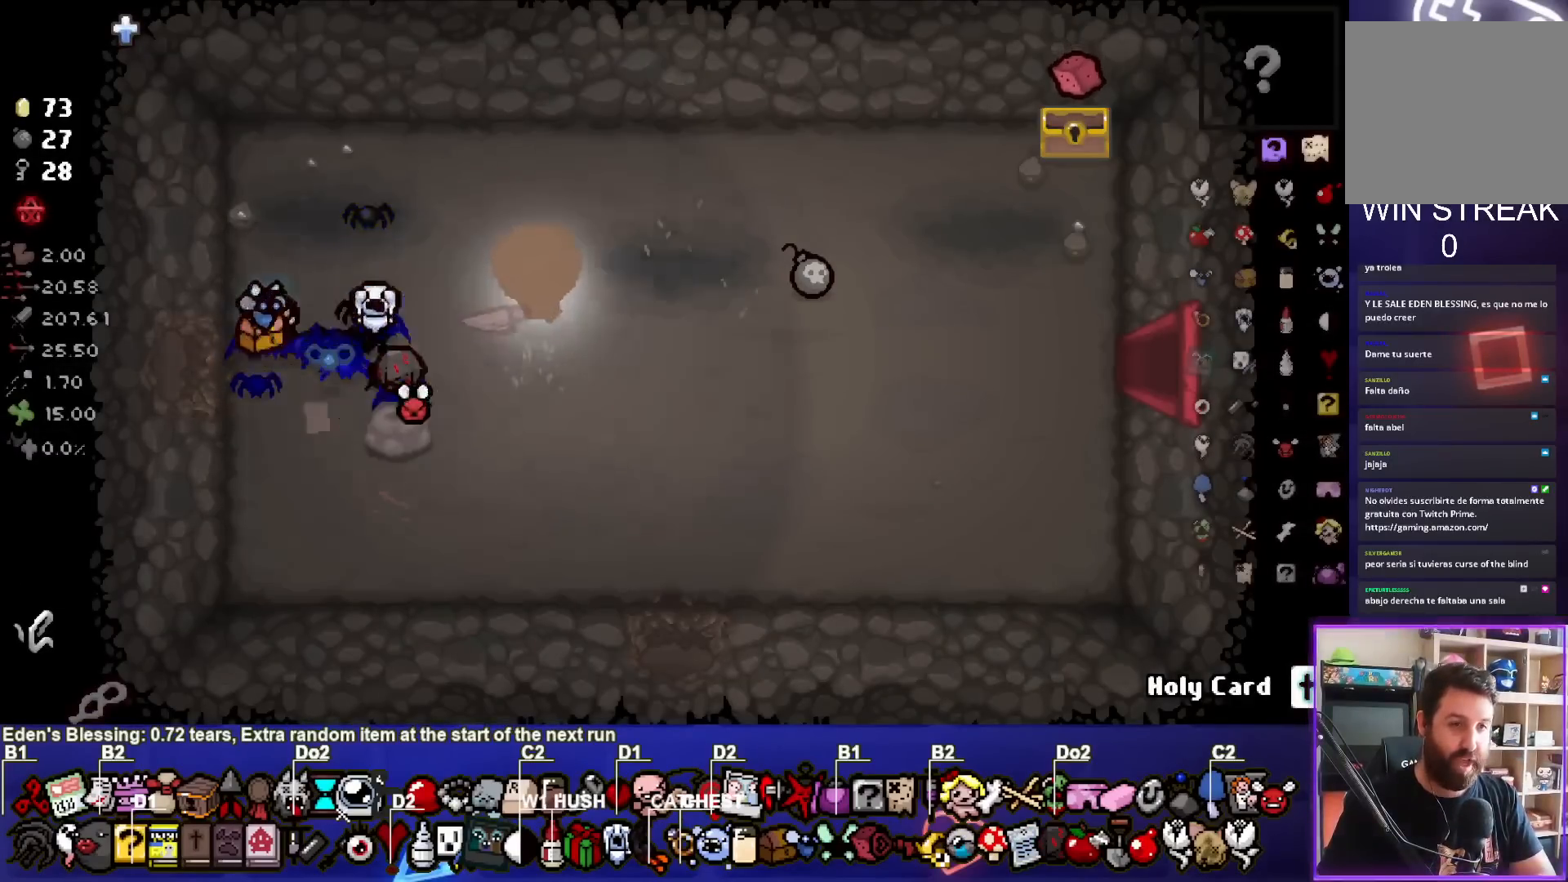
{"buttons": [], "left_stick": "right", "events": []}
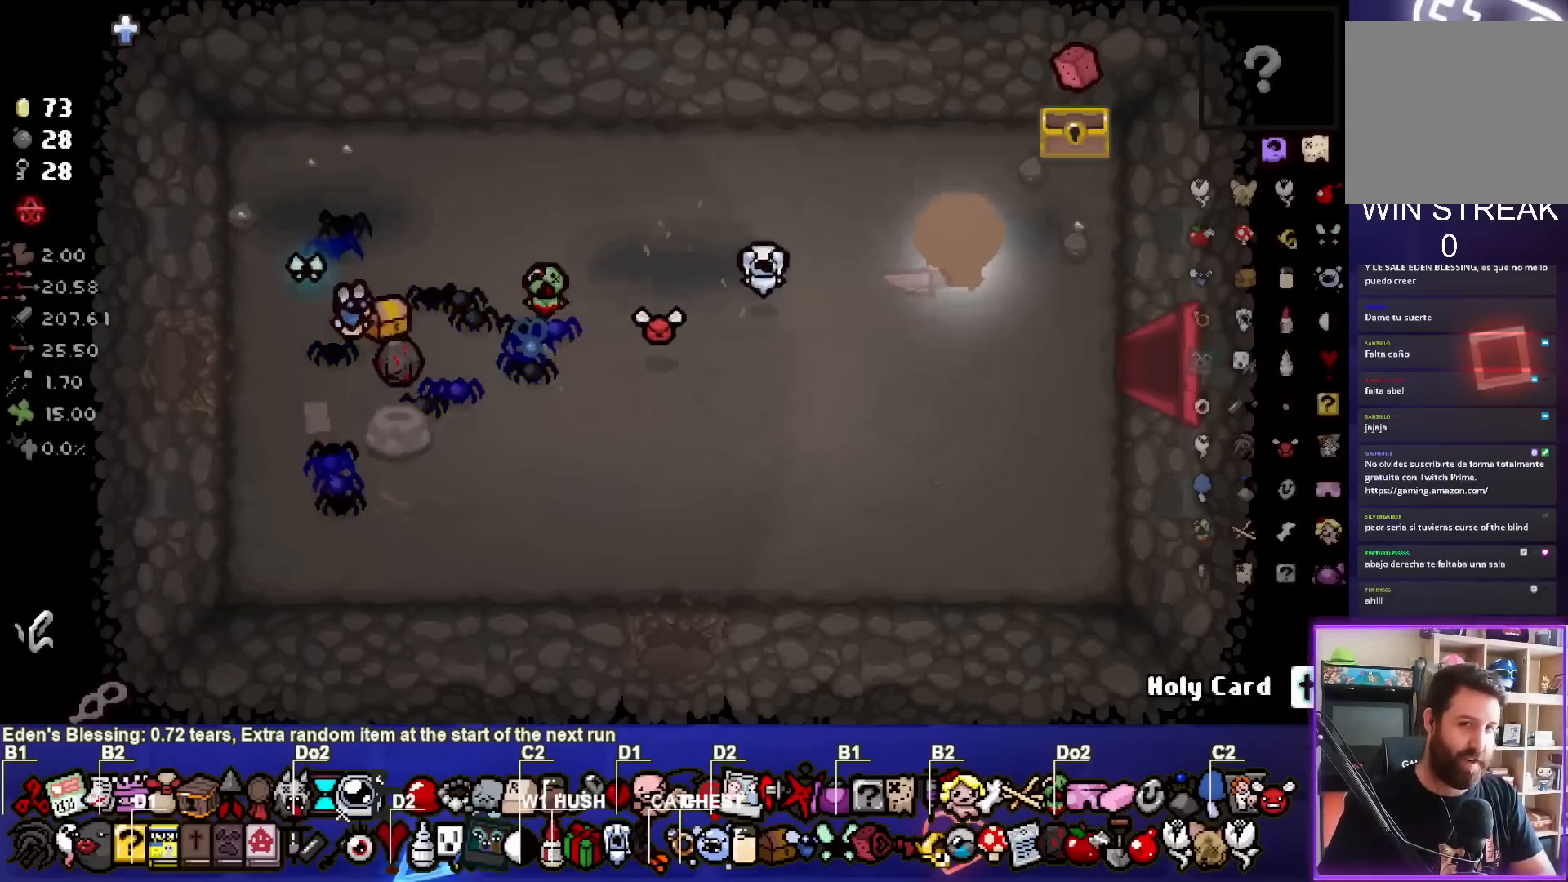
{"buttons": [], "left_stick": "down-right", "events": [[100, "left_stick", "center"], [183, "left_stick", "down"], [367, "left_stick", "down-right"]]}
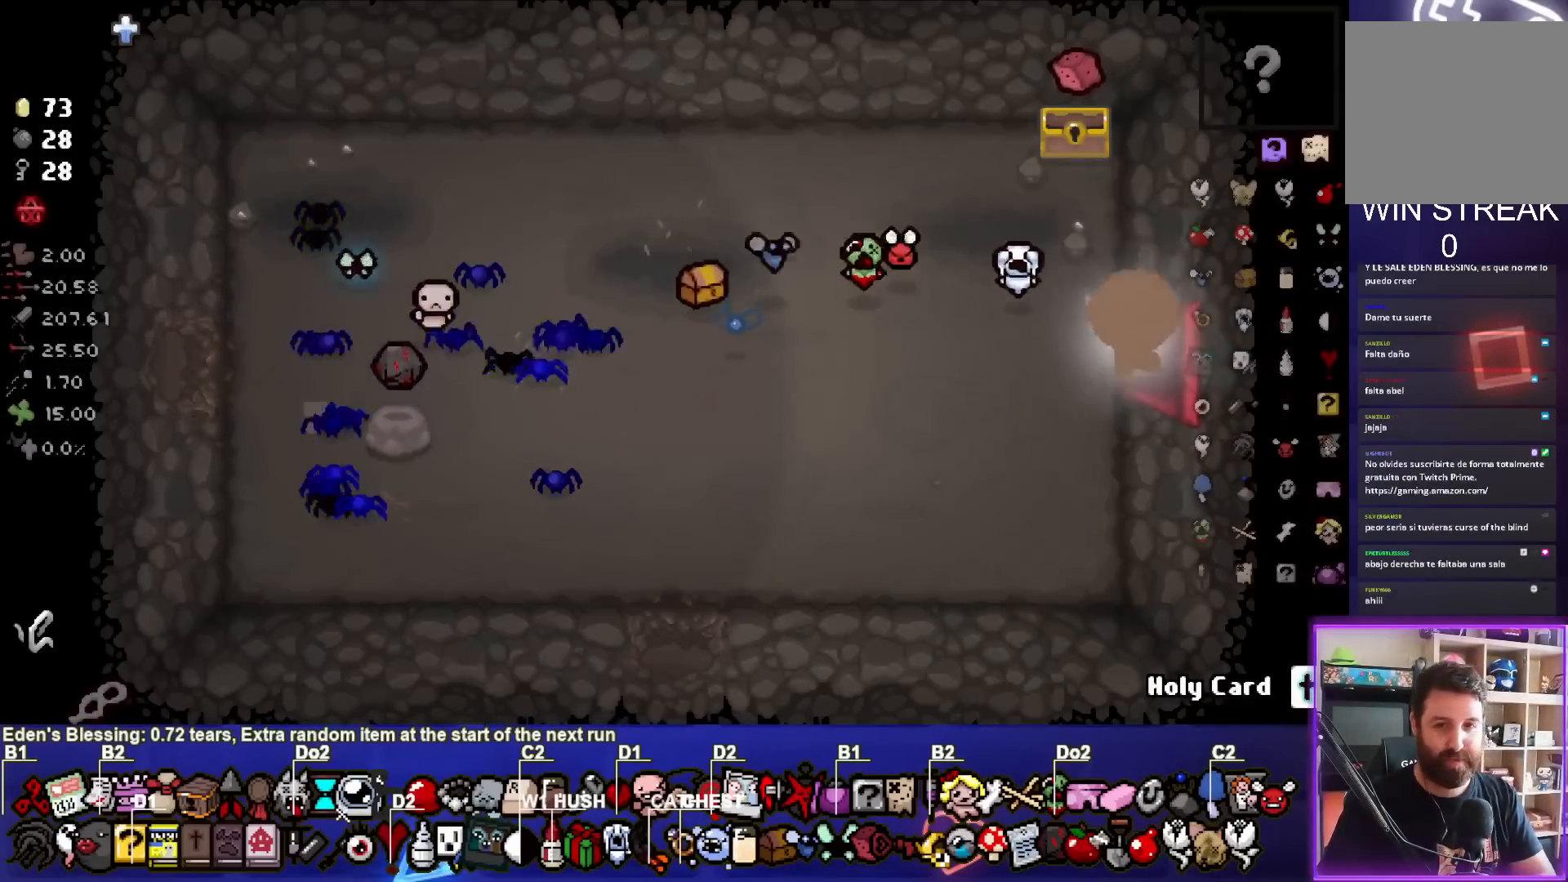
{"buttons": [], "left_stick": "right", "events": [[133, "left_stick", "center"], [383, "left_stick", "right"]]}
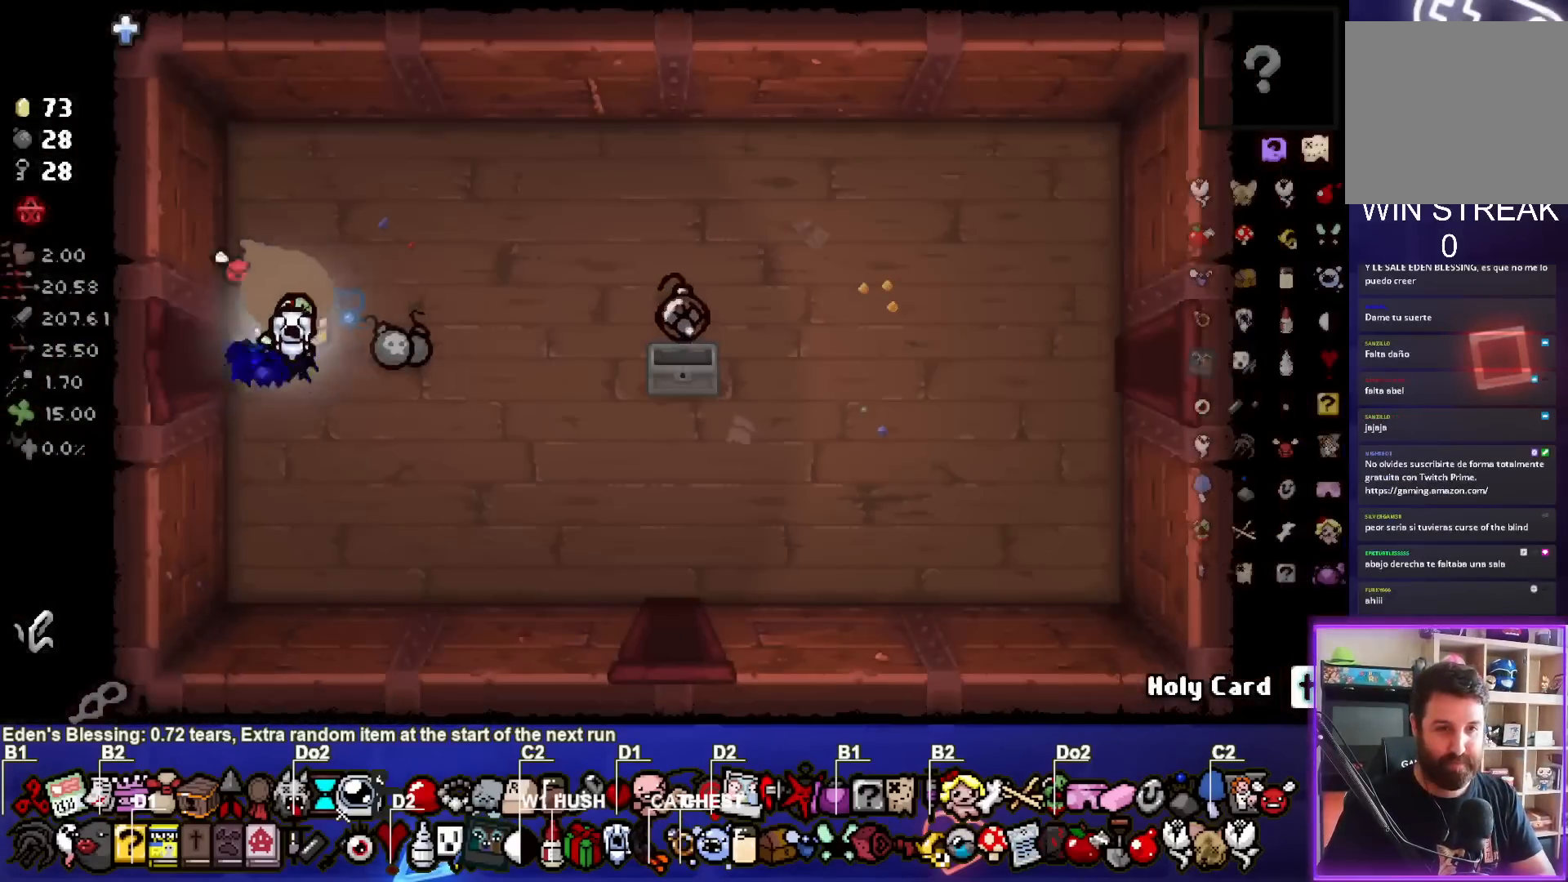
{"buttons": [], "left_stick": "right", "events": [[233, "left_stick", "up"], [417, "left_stick", "right"]]}
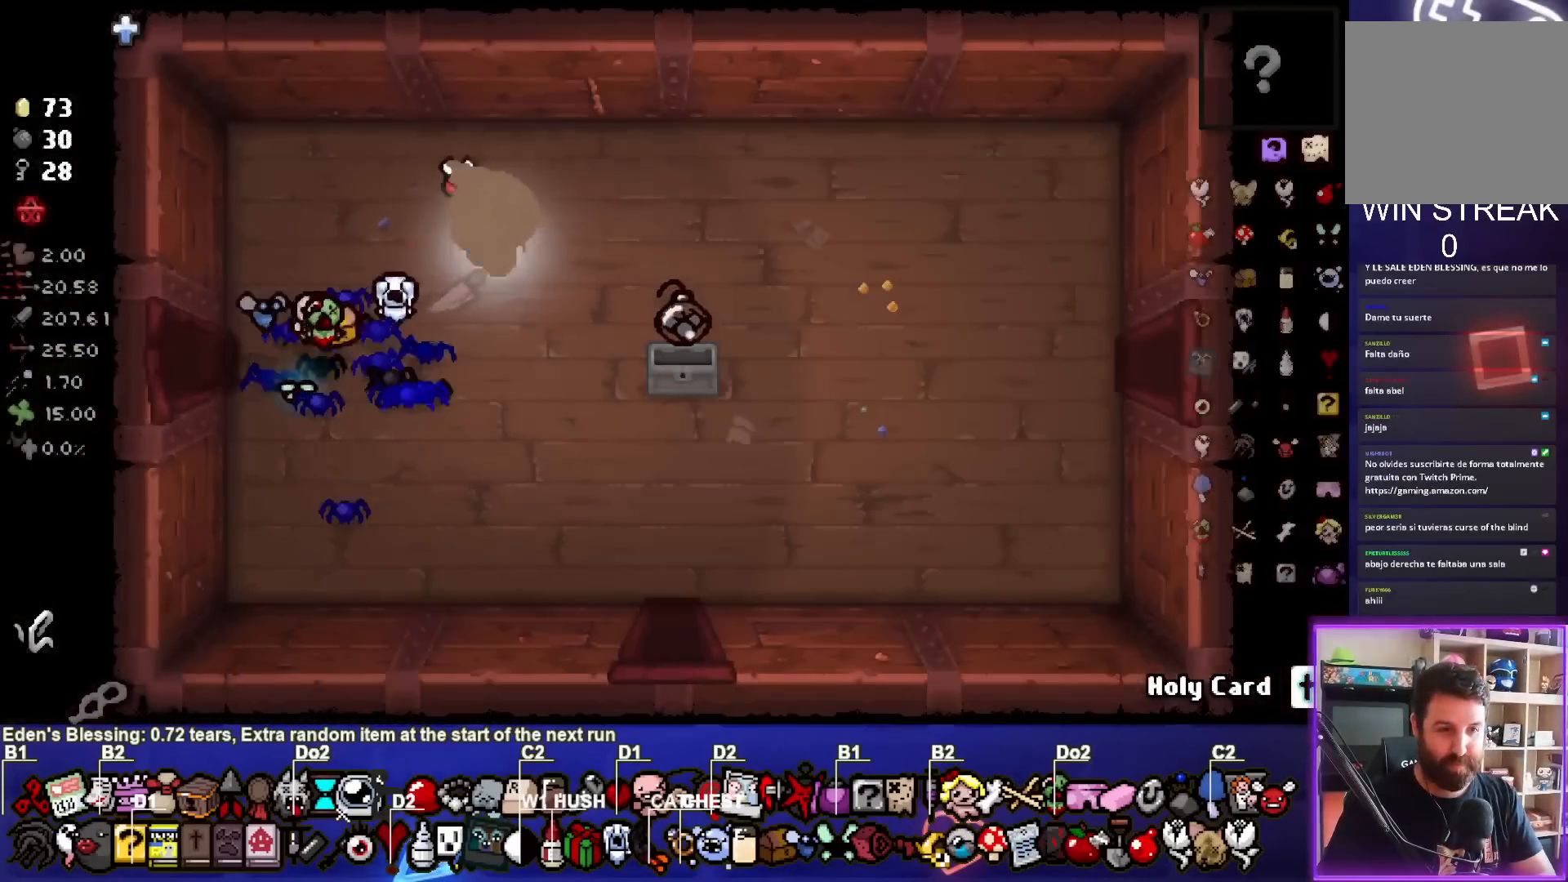
{"buttons": [], "left_stick": "right", "events": []}
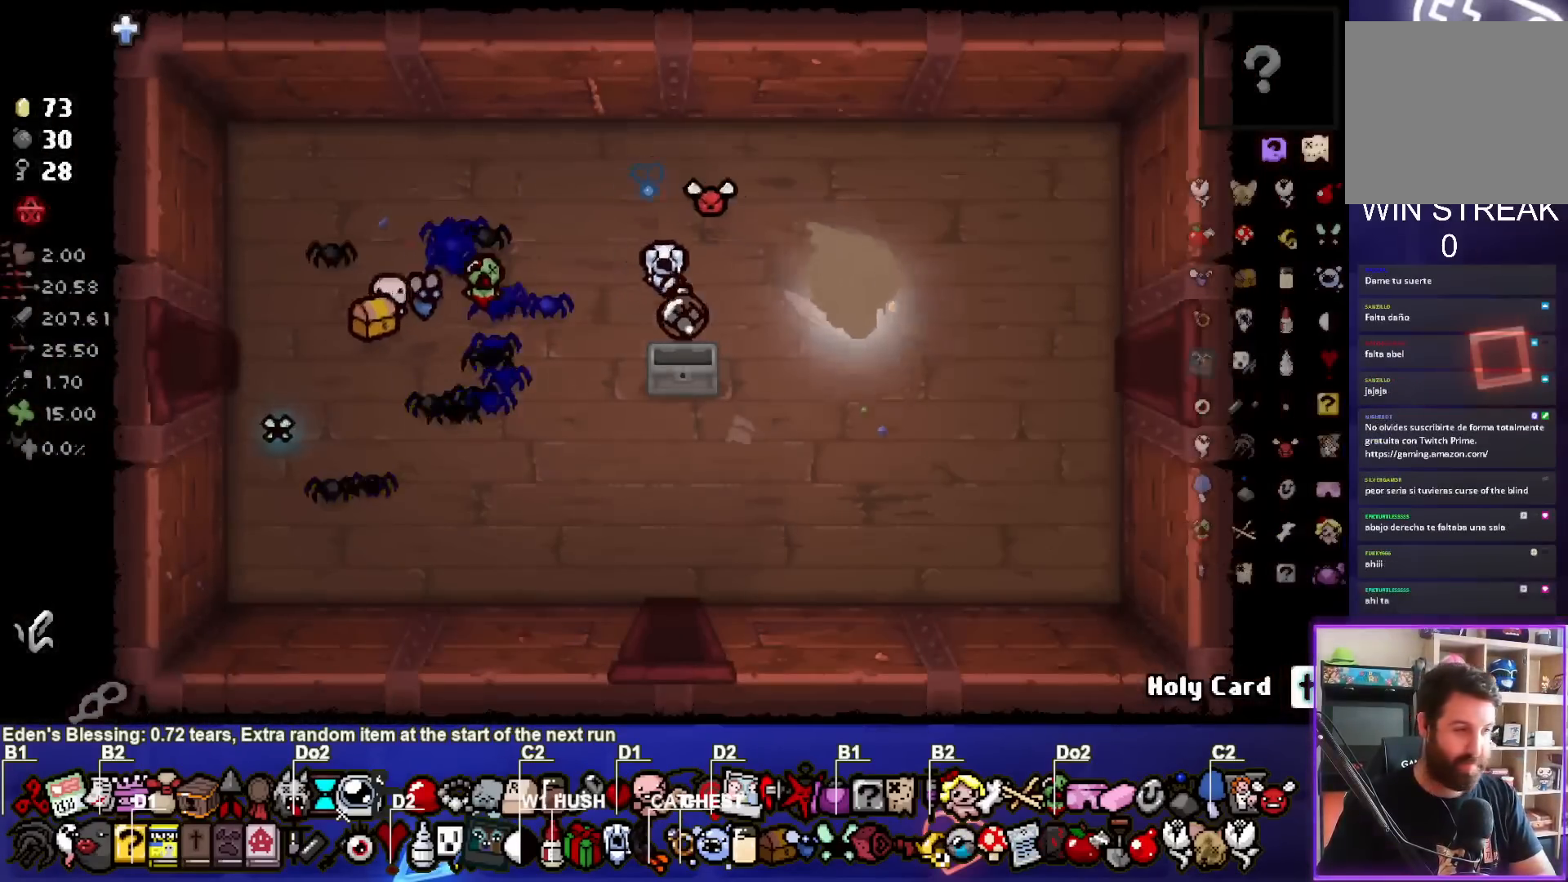
{"buttons": [], "left_stick": "center", "events": [[483, "left_stick", "center"]]}
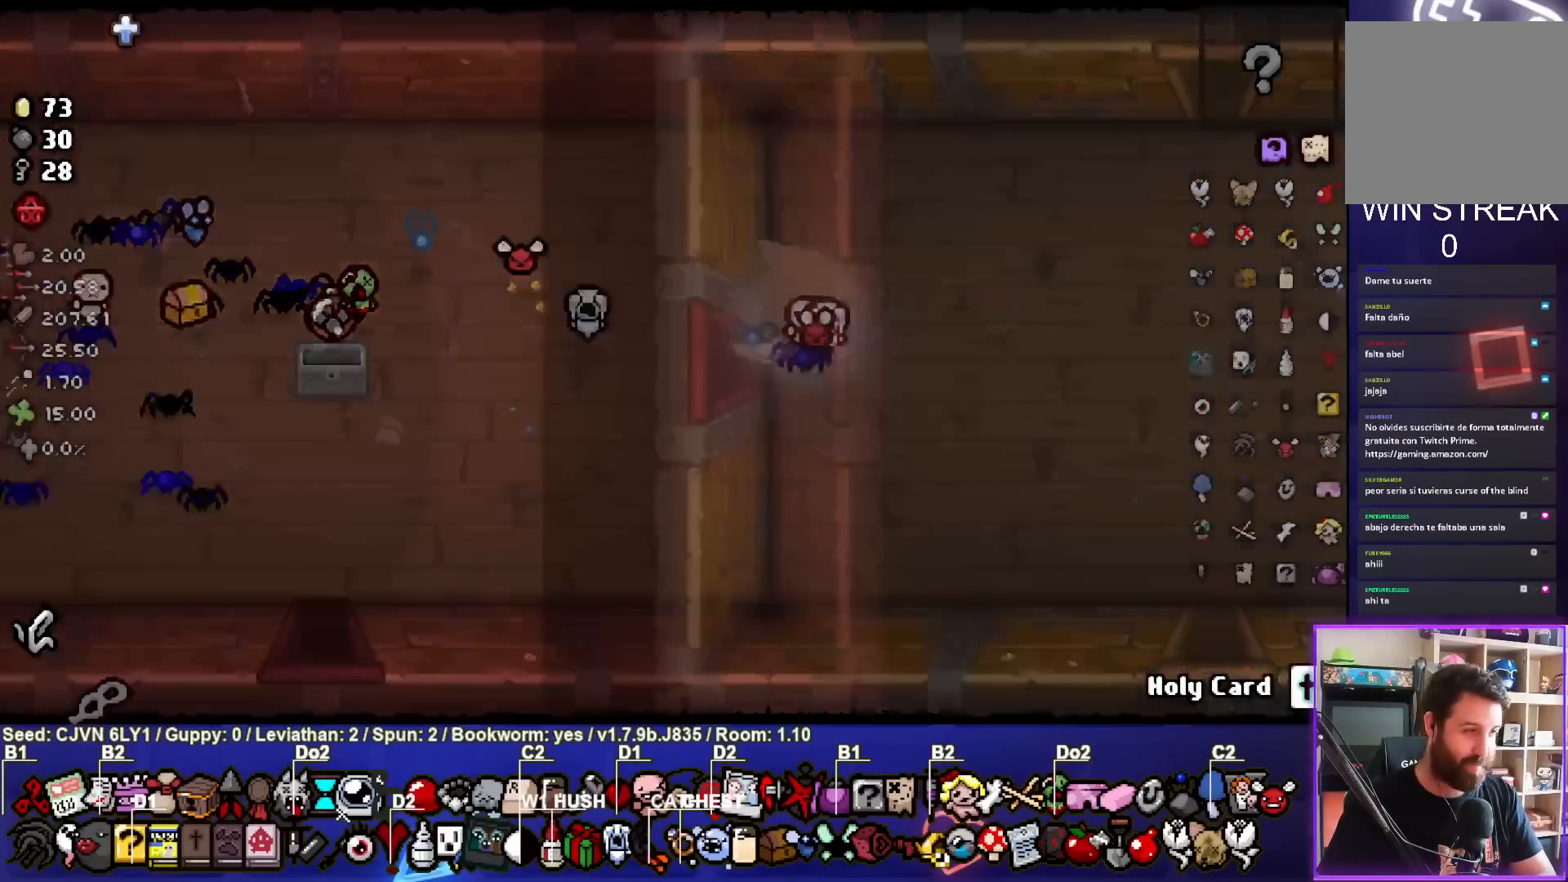
{"buttons": [], "left_stick": "right", "events": [[283, "left_stick", "right"]]}
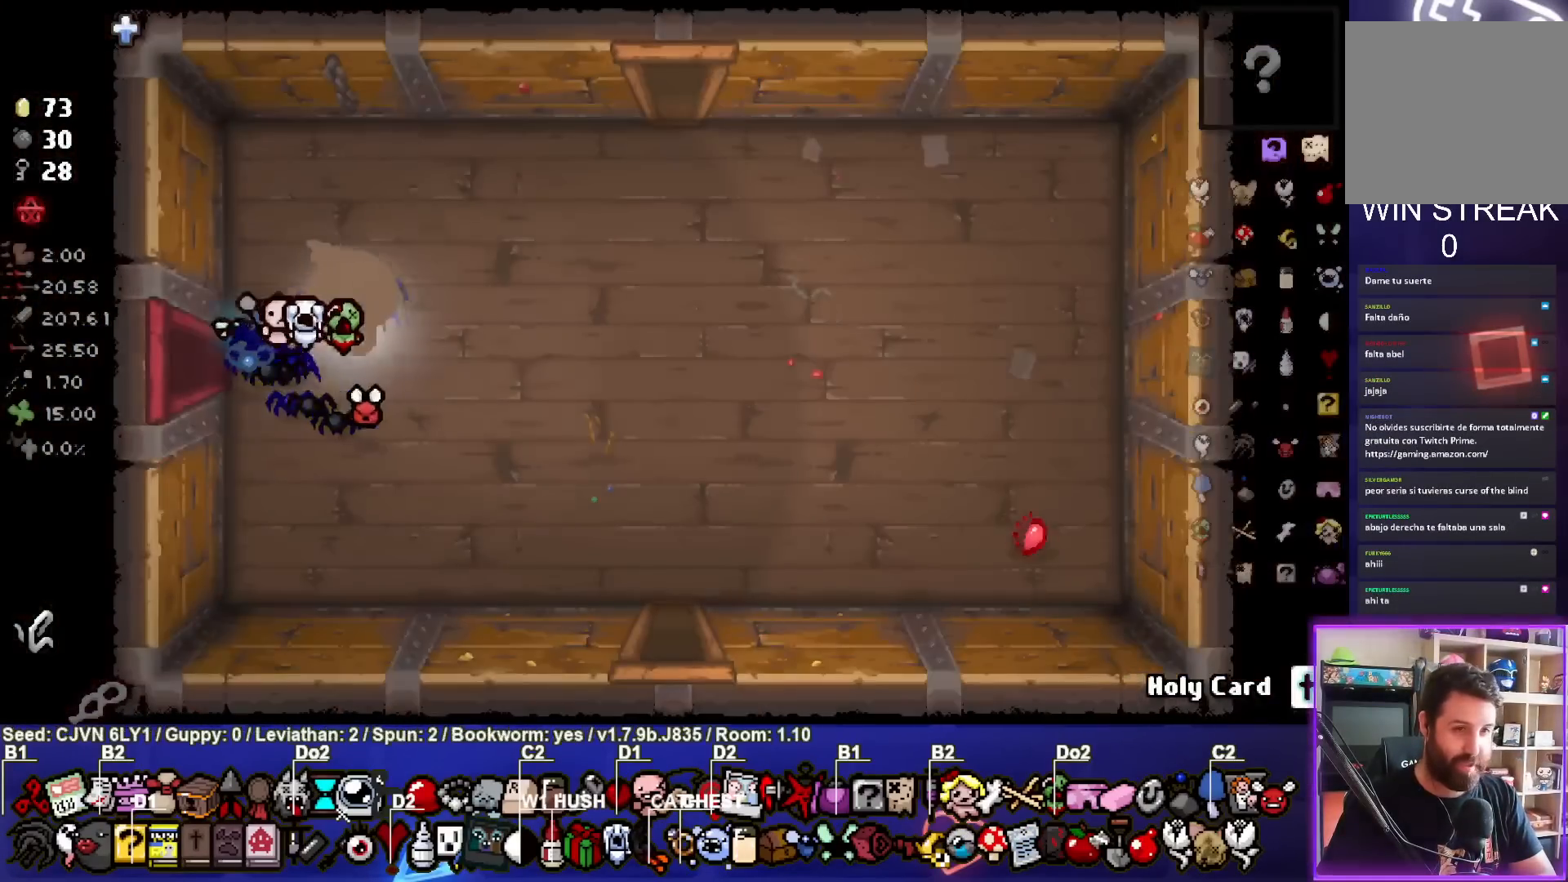
{"buttons": [], "left_stick": "up-right", "events": [[200, "left_stick", "up-right"]]}
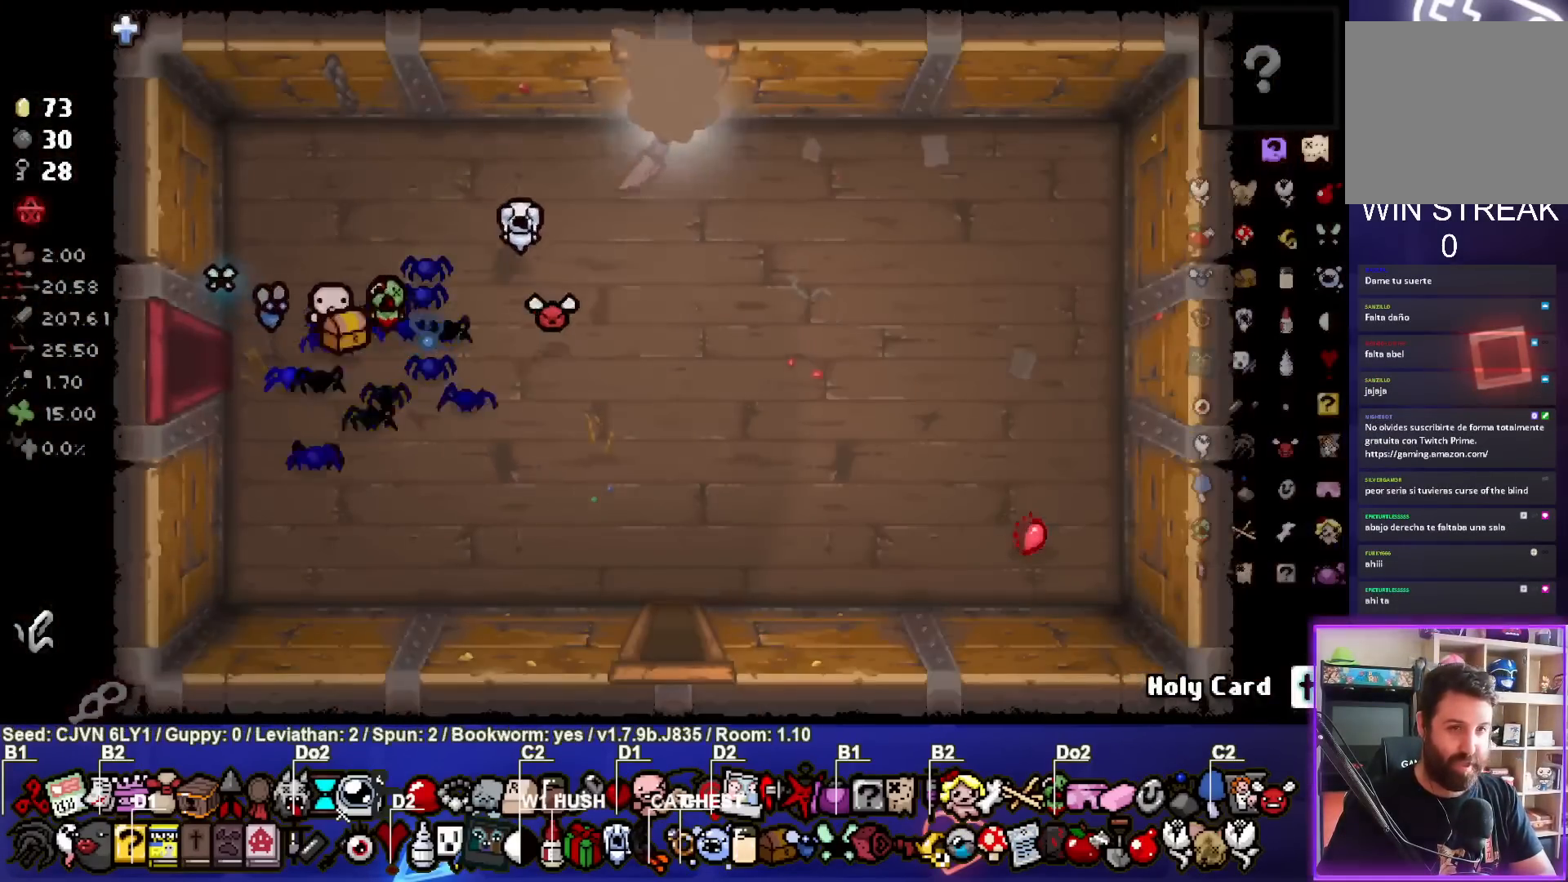
{"buttons": [], "left_stick": "center", "events": [[333, "left_stick", "center"]]}
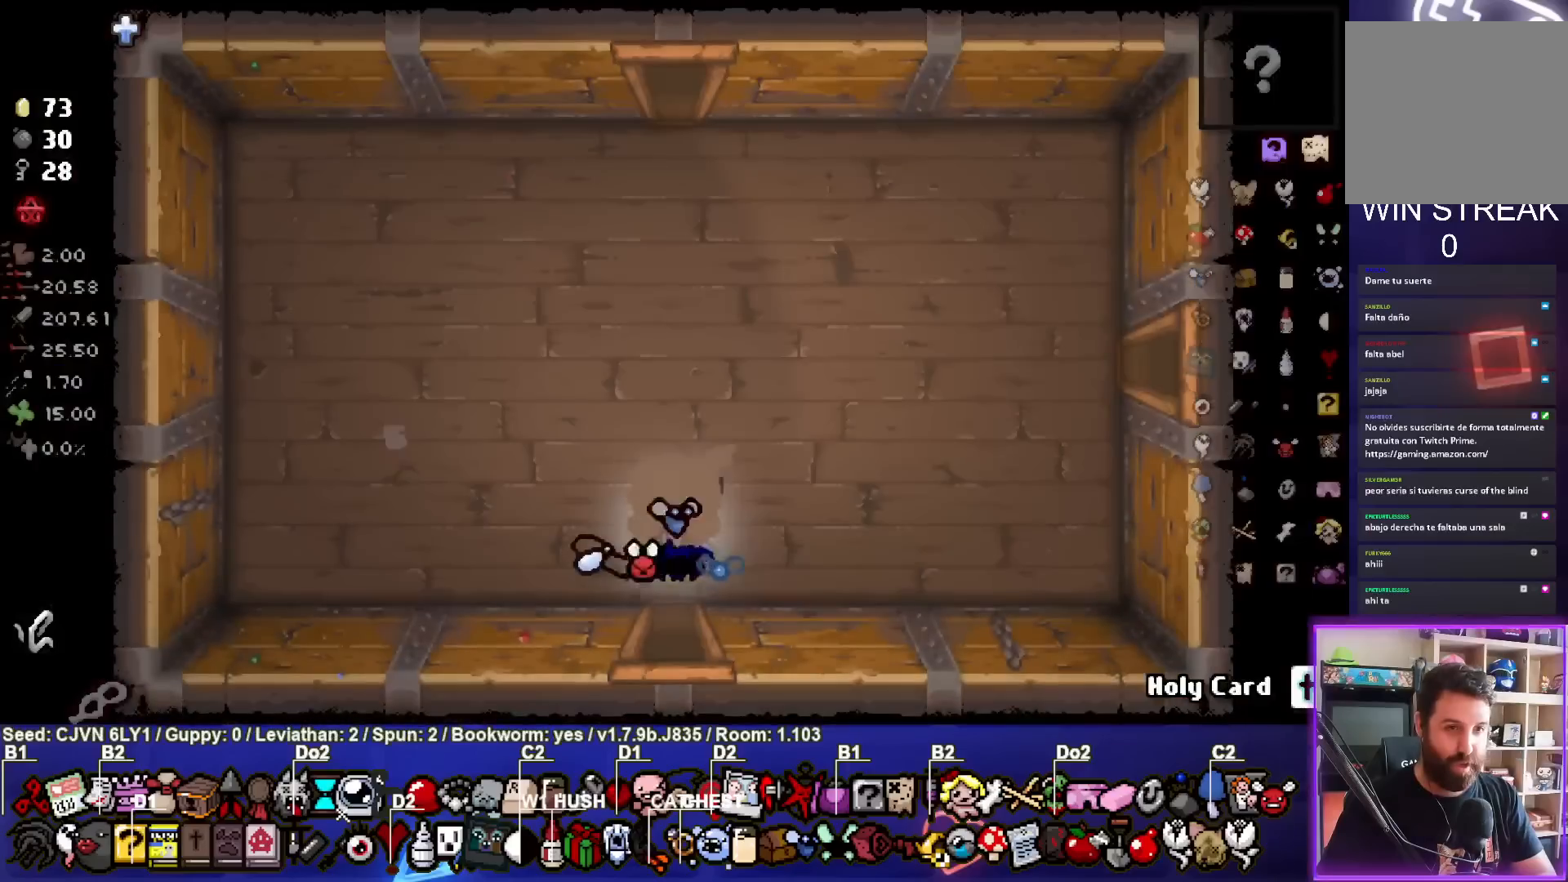
{"buttons": [], "left_stick": "up", "events": [[150, "left_stick", "up"], [200, "left_stick", "up-right"], [417, "left_stick", "up"]]}
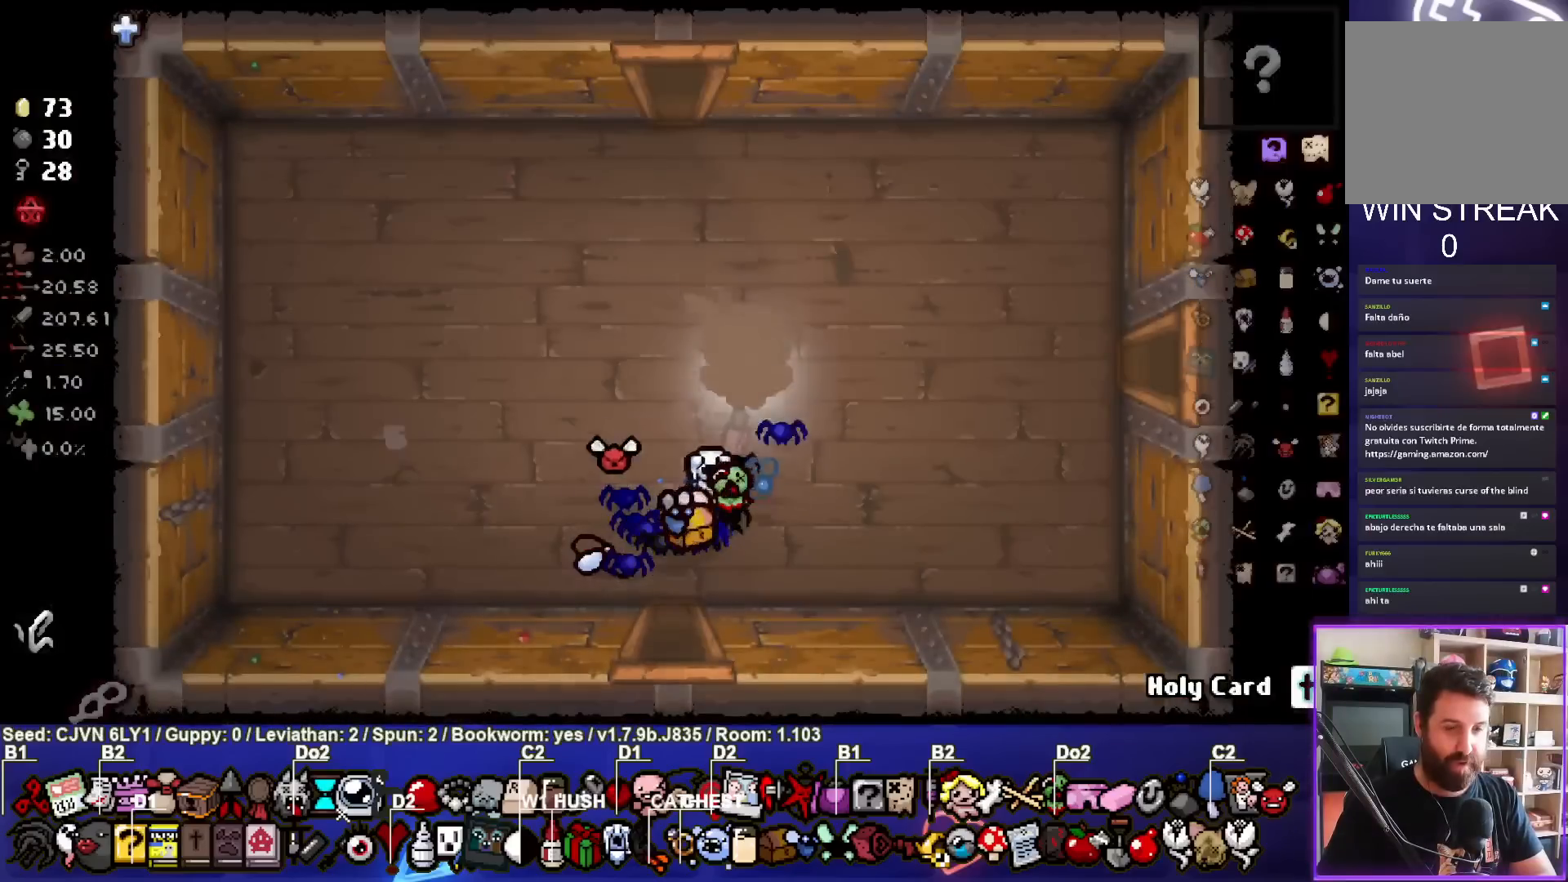
{"buttons": [], "left_stick": "center", "events": [[500, "left_stick", "center"]]}
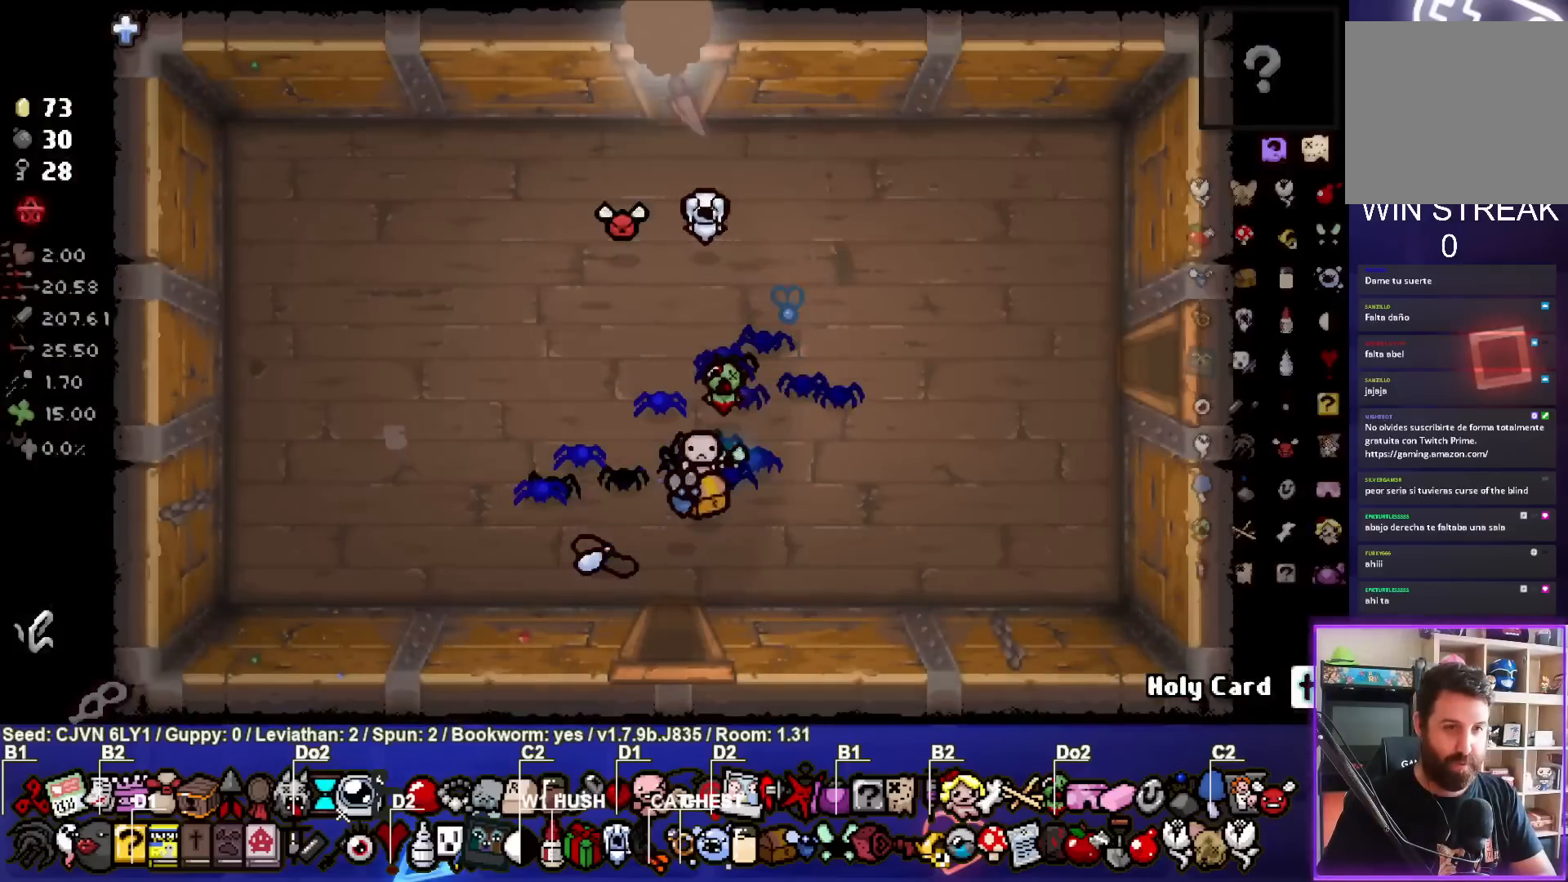
{"buttons": [], "left_stick": "center", "events": []}
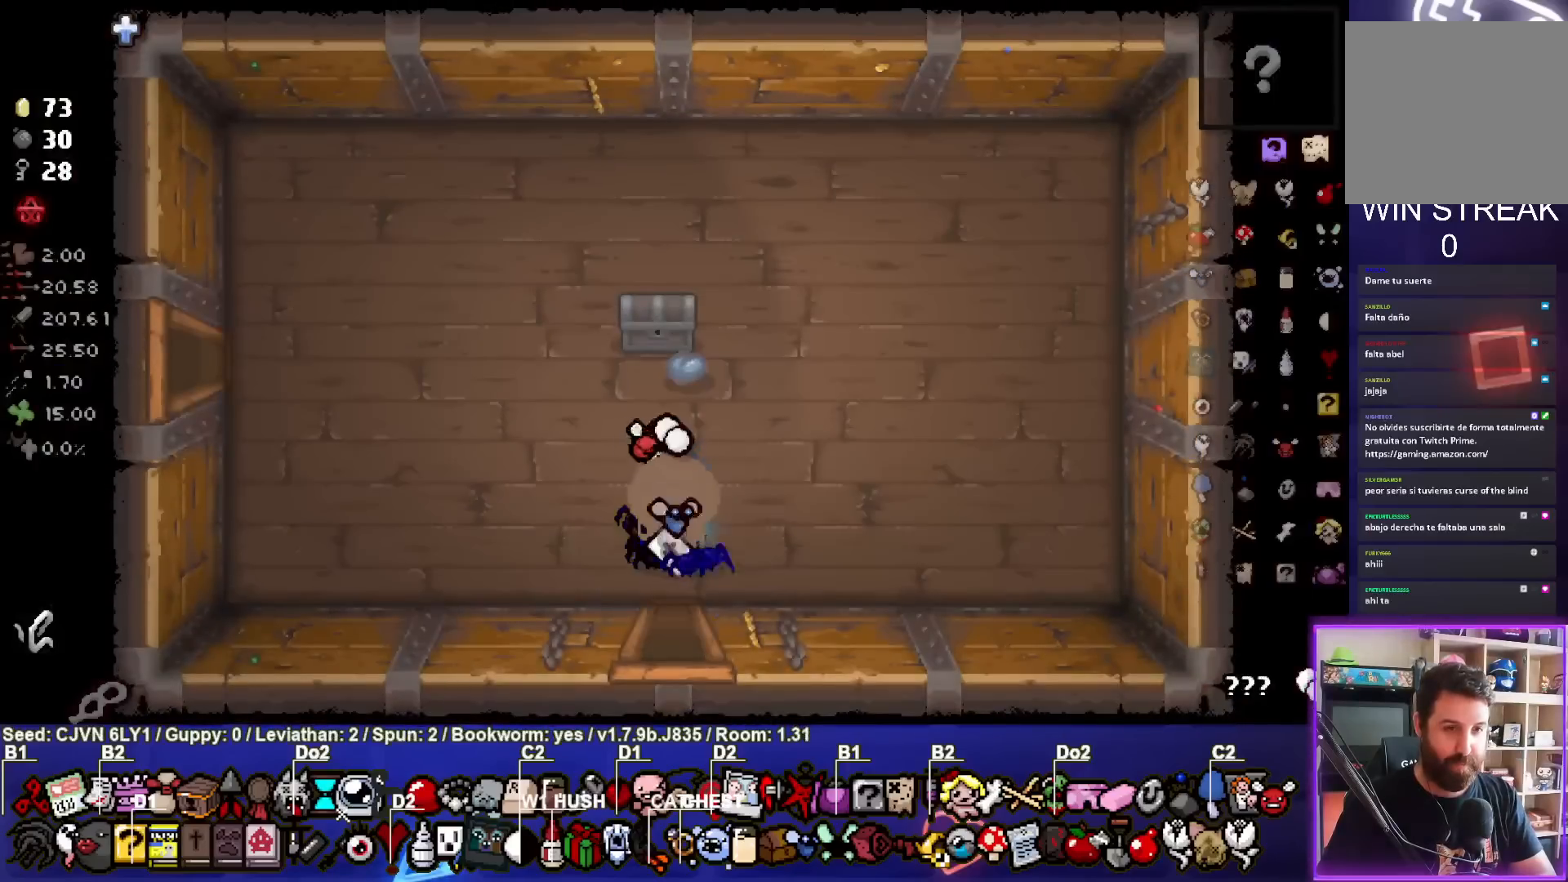
{"buttons": [], "left_stick": "up", "events": [[233, "left_stick", "up-left"], [400, "left_stick", "up"]]}
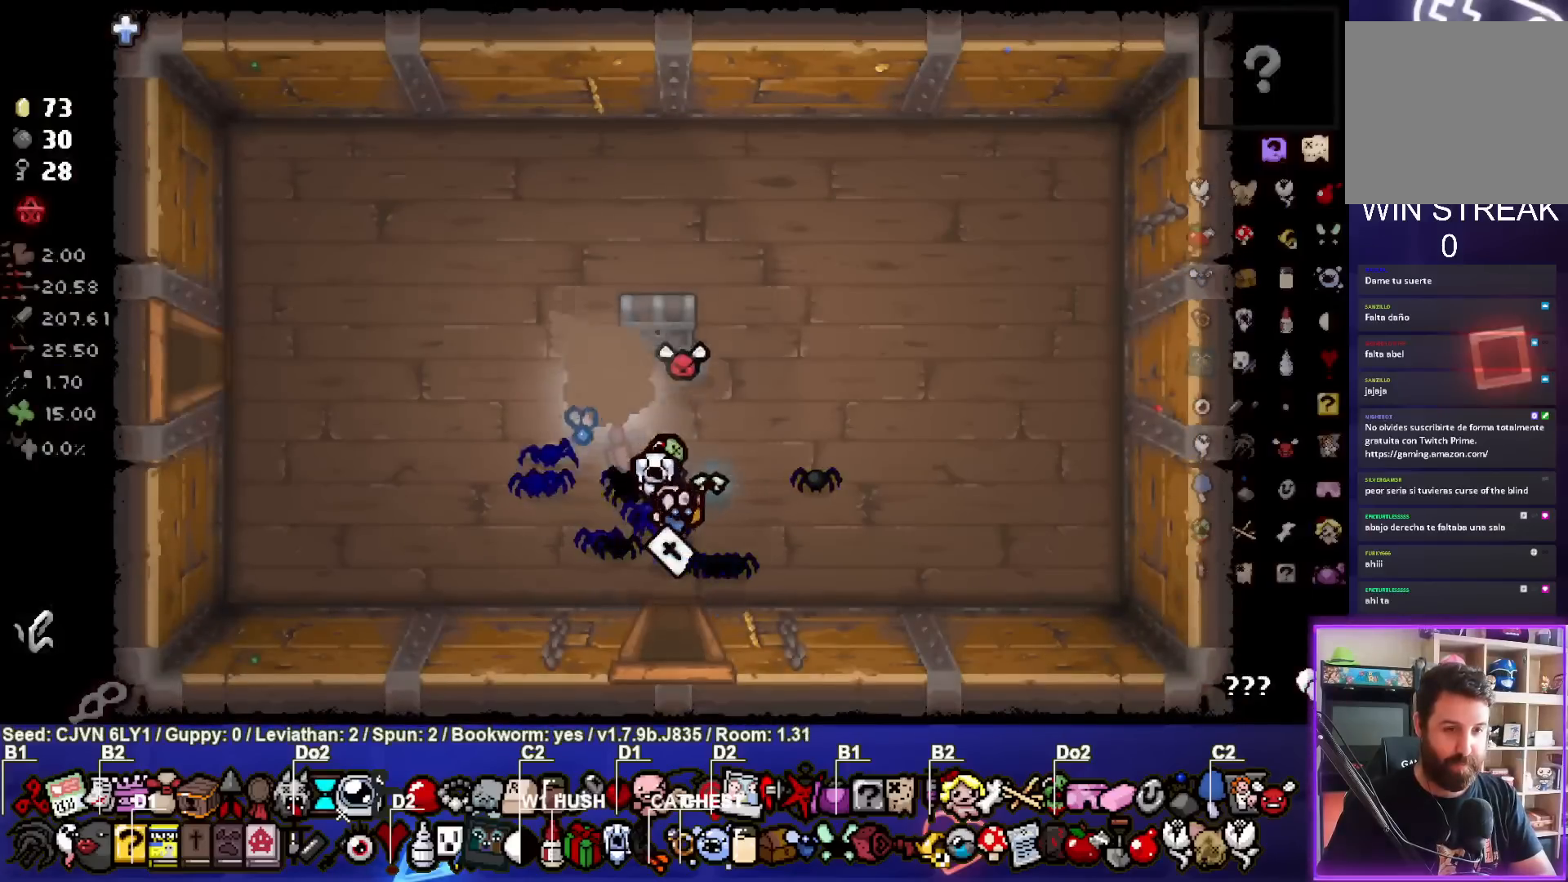
{"buttons": [], "left_stick": "center", "events": [[183, "left_stick", "left"], [333, "left_stick", "center"]]}
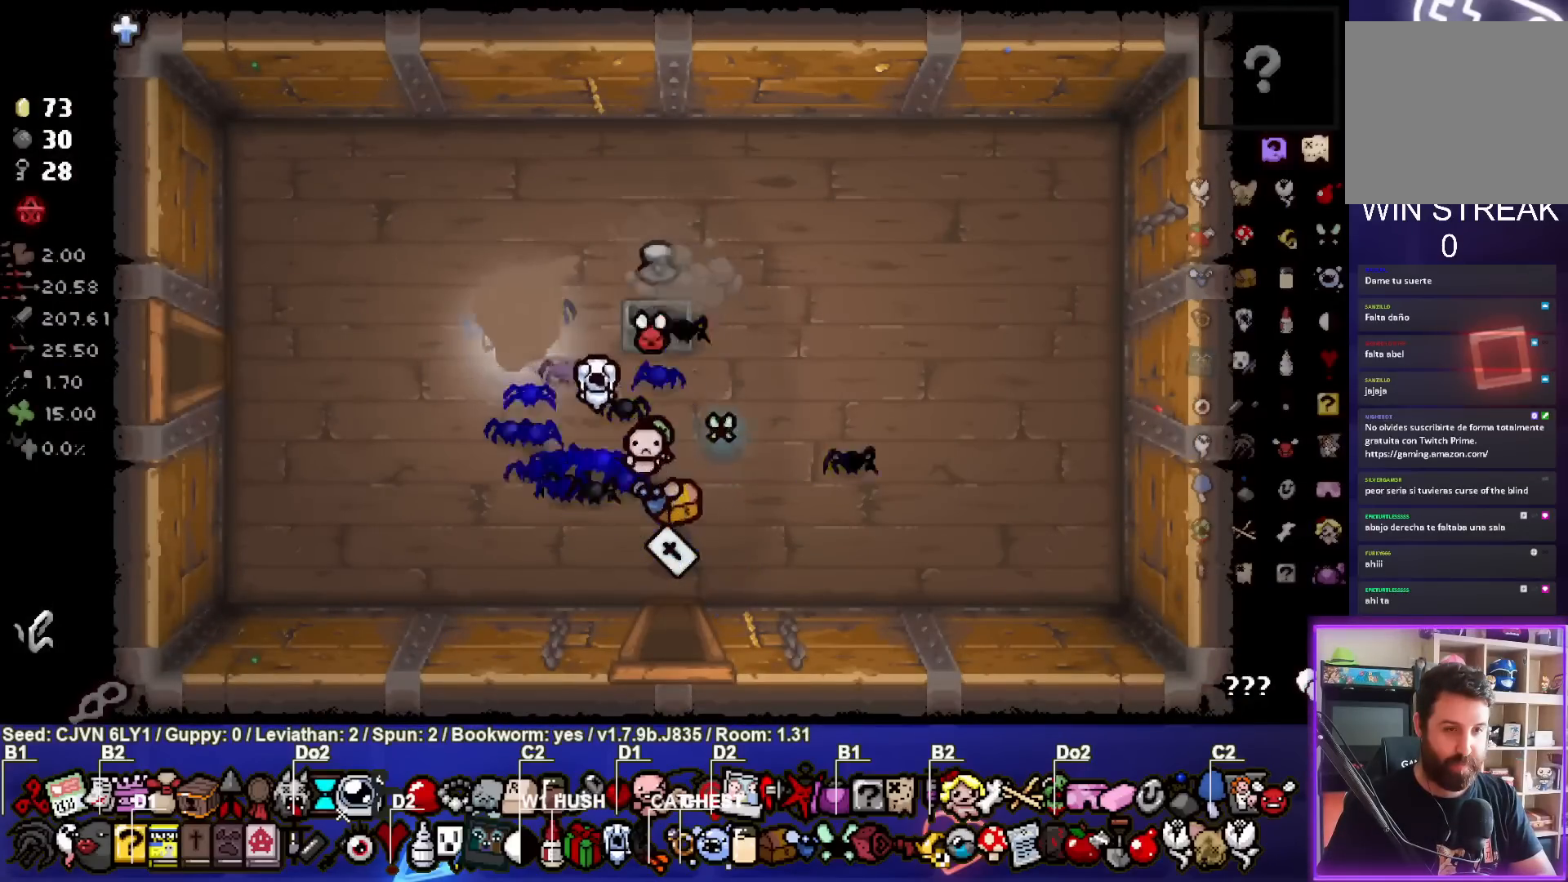
{"buttons": [], "left_stick": "down-right", "events": [[200, "left_stick", "down-right"]]}